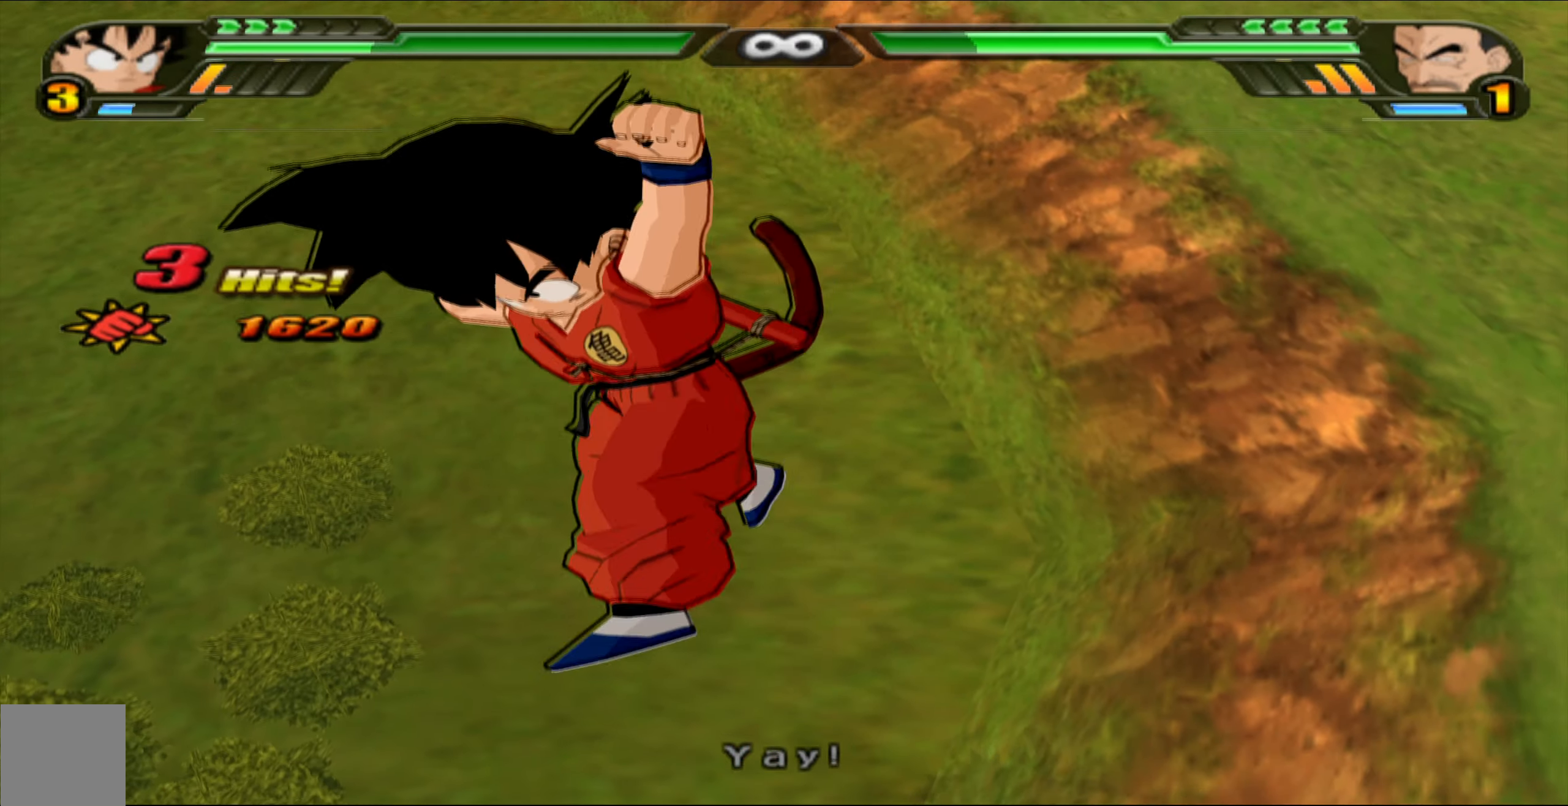
Gameplay with a controller (Xbox layout); each line is a JSON object with the inputs held at the frame after it. "events" lists button and stick changes between this image and that frame as [ms after this image, input, new state], when the widget could be followed in between.
{"buttons": [], "left_stick": "center", "right_stick": "center", "events": []}
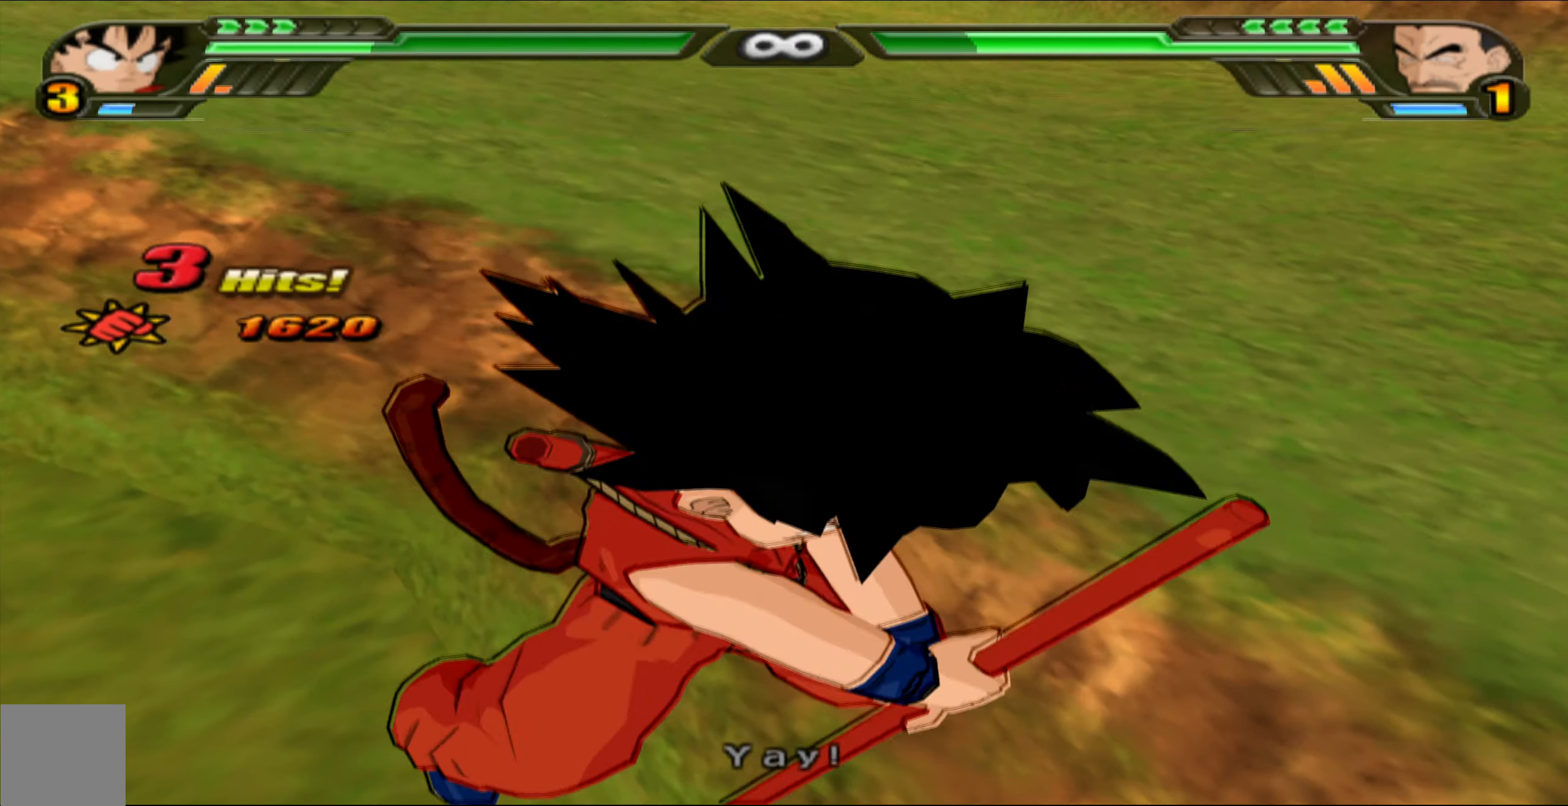
{"buttons": [], "left_stick": "center", "right_stick": "center", "events": []}
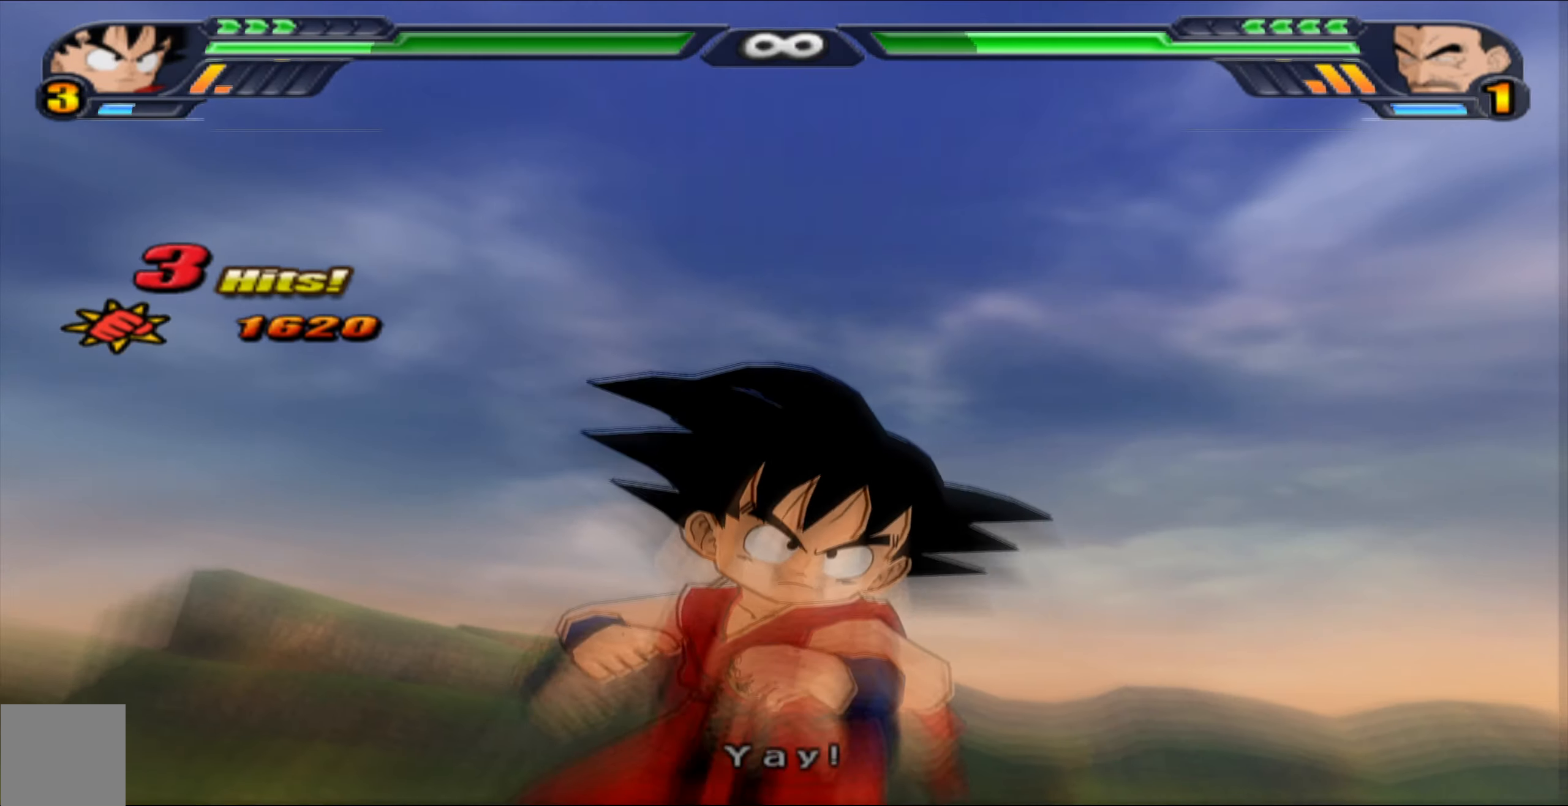
{"buttons": [], "left_stick": "center", "right_stick": "center", "events": []}
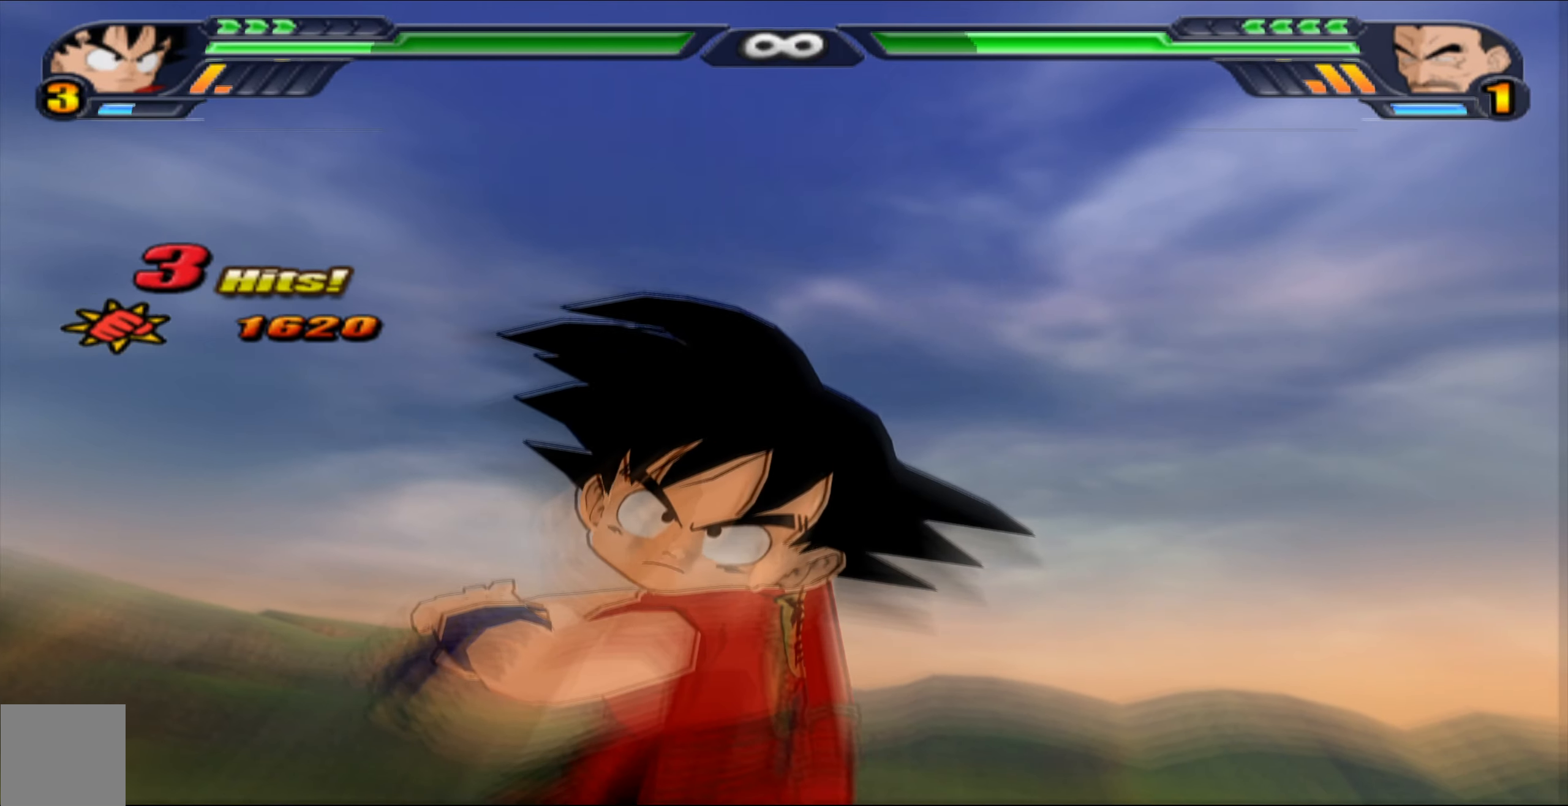
{"buttons": [], "left_stick": "center", "right_stick": "center", "events": []}
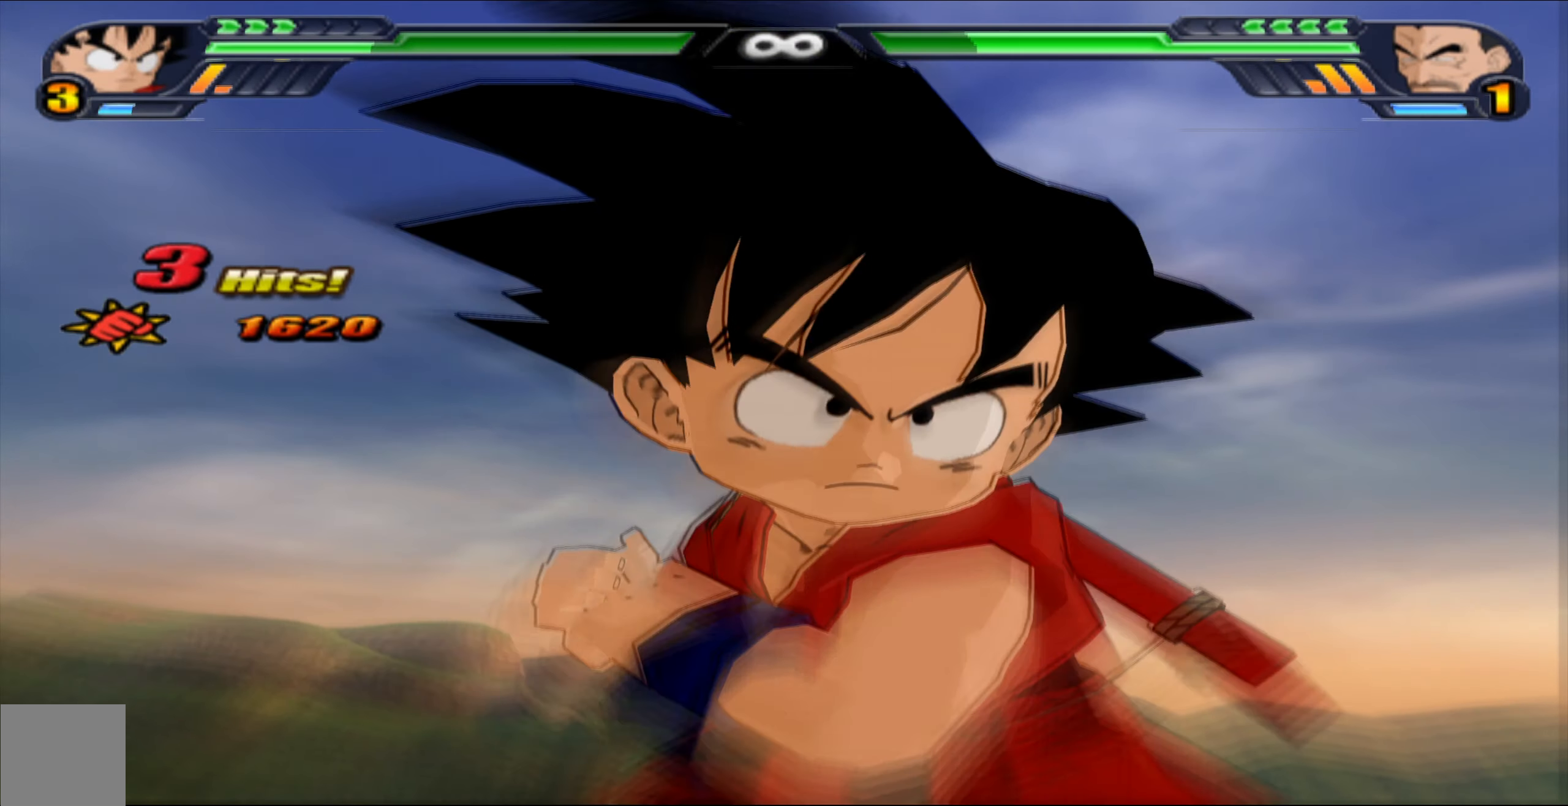
{"buttons": [], "left_stick": "center", "right_stick": "center", "events": []}
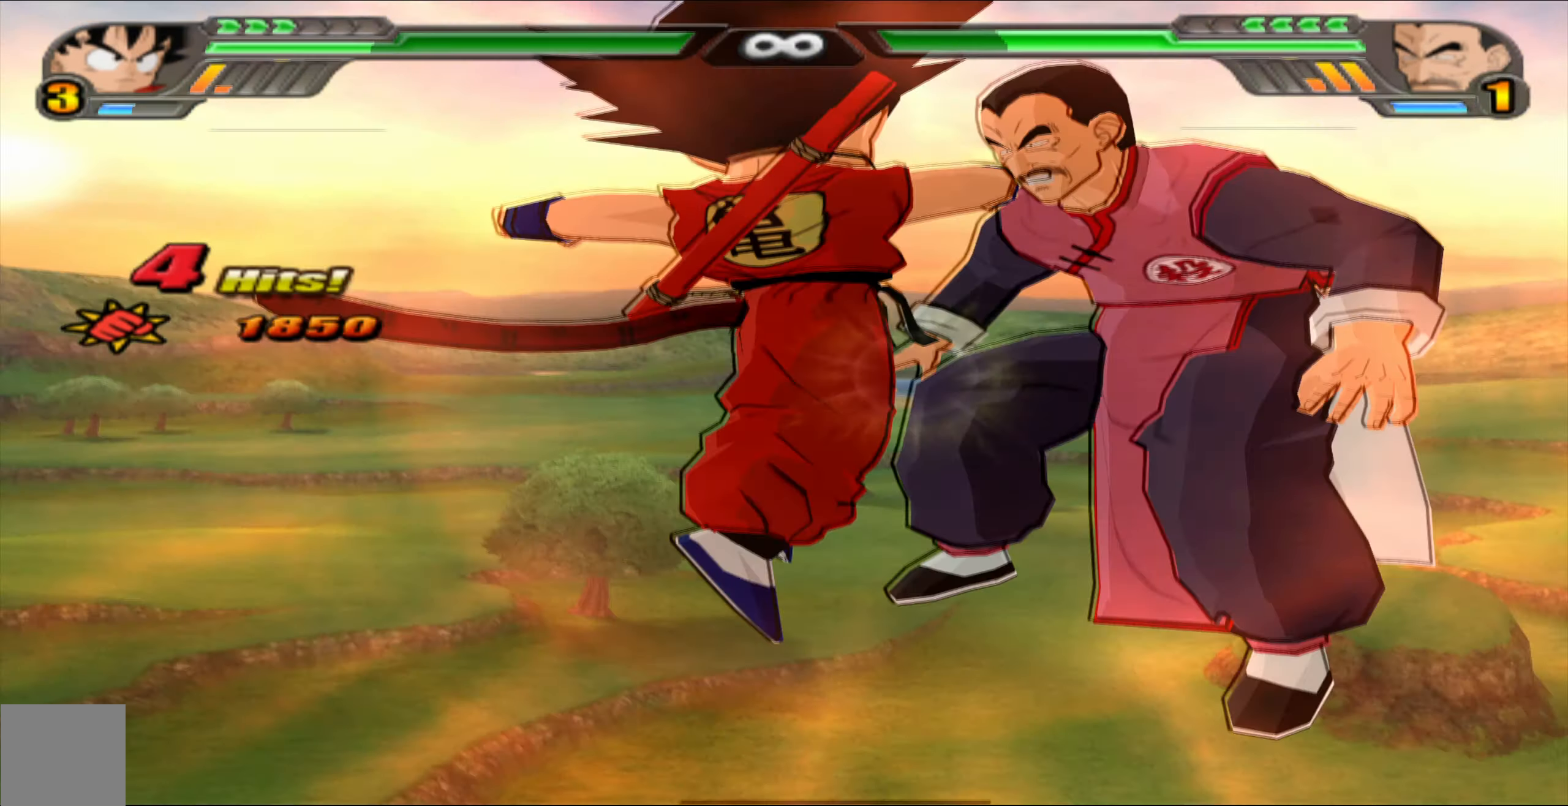
{"buttons": [], "left_stick": "center", "right_stick": "center", "events": []}
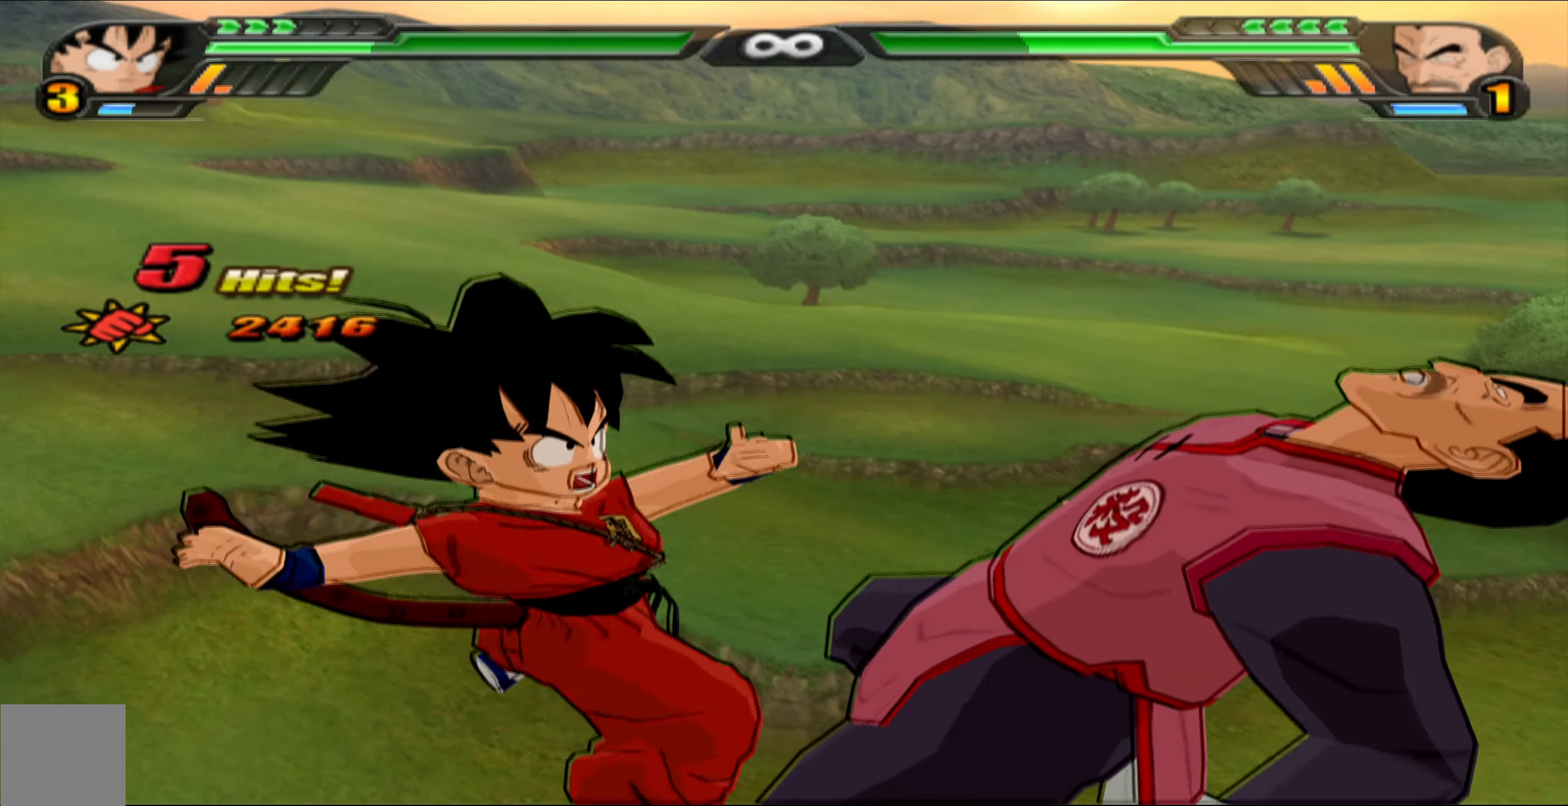
{"buttons": [], "left_stick": "center", "right_stick": "center", "events": []}
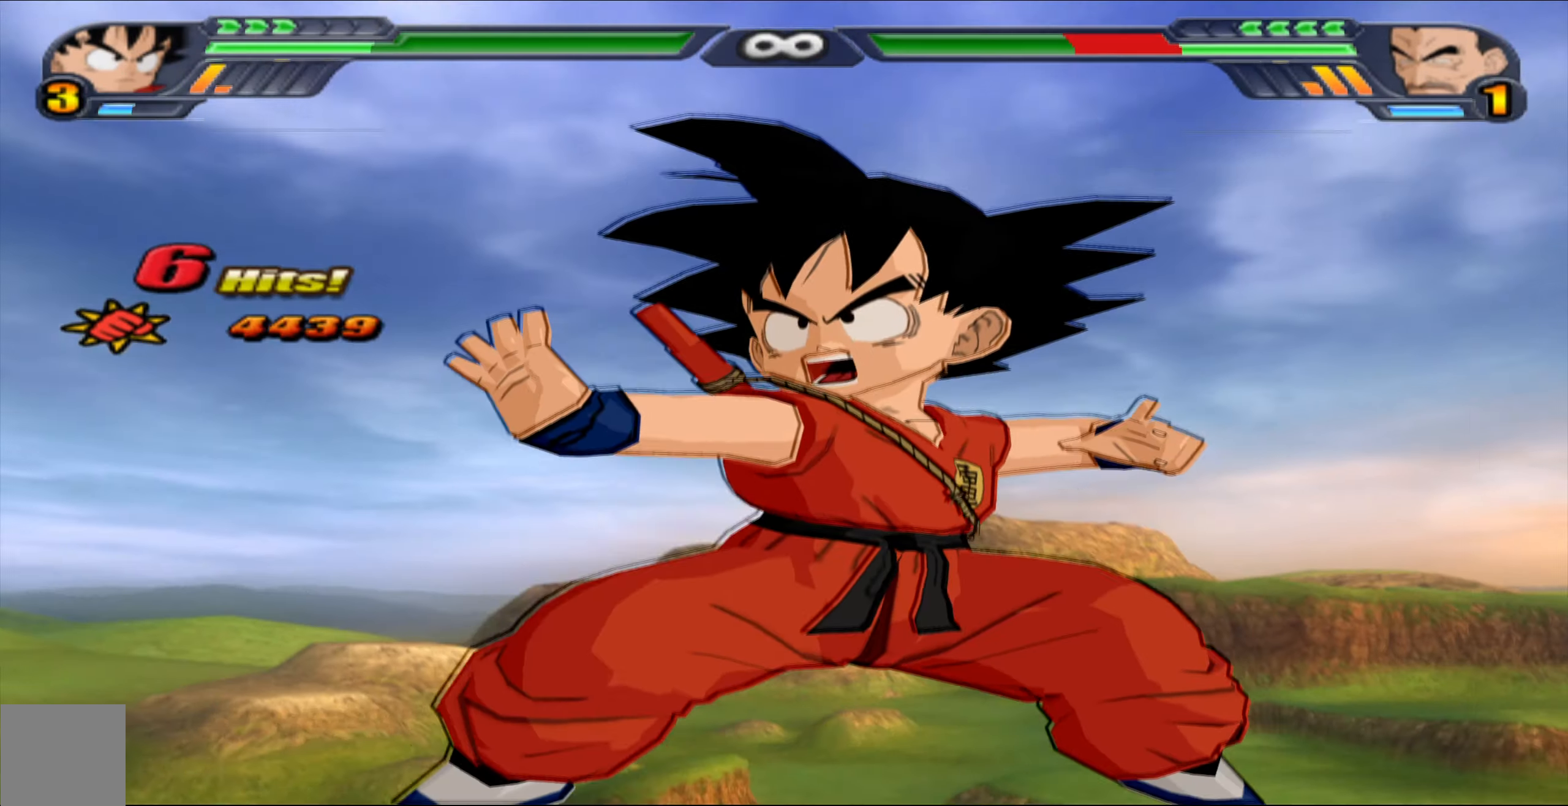
{"buttons": ["L2"], "left_stick": "center", "right_stick": "center", "events": [[33, "L2", "down"]]}
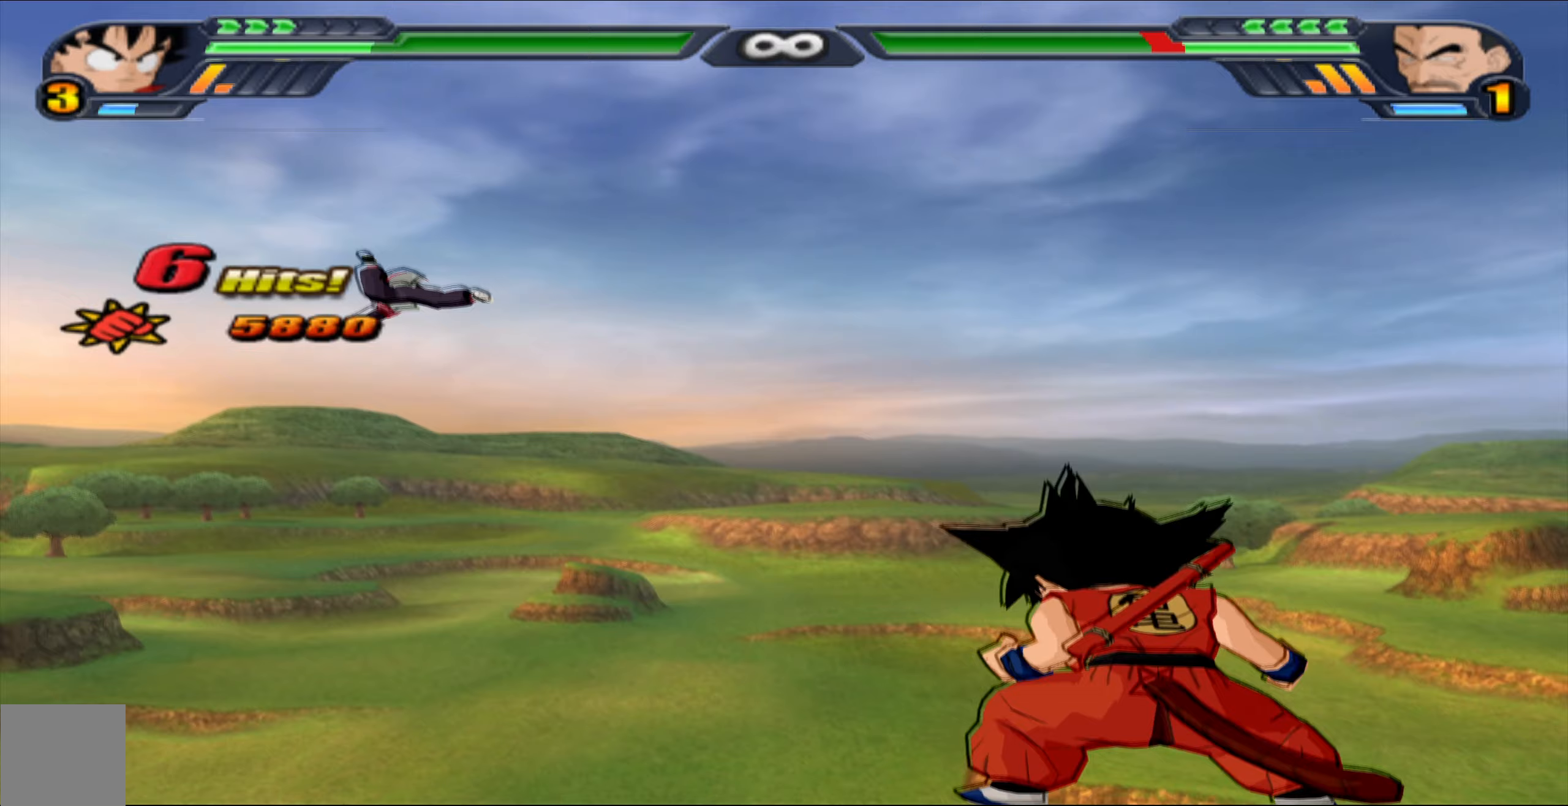
{"buttons": ["L2"], "left_stick": "center", "right_stick": "center", "events": []}
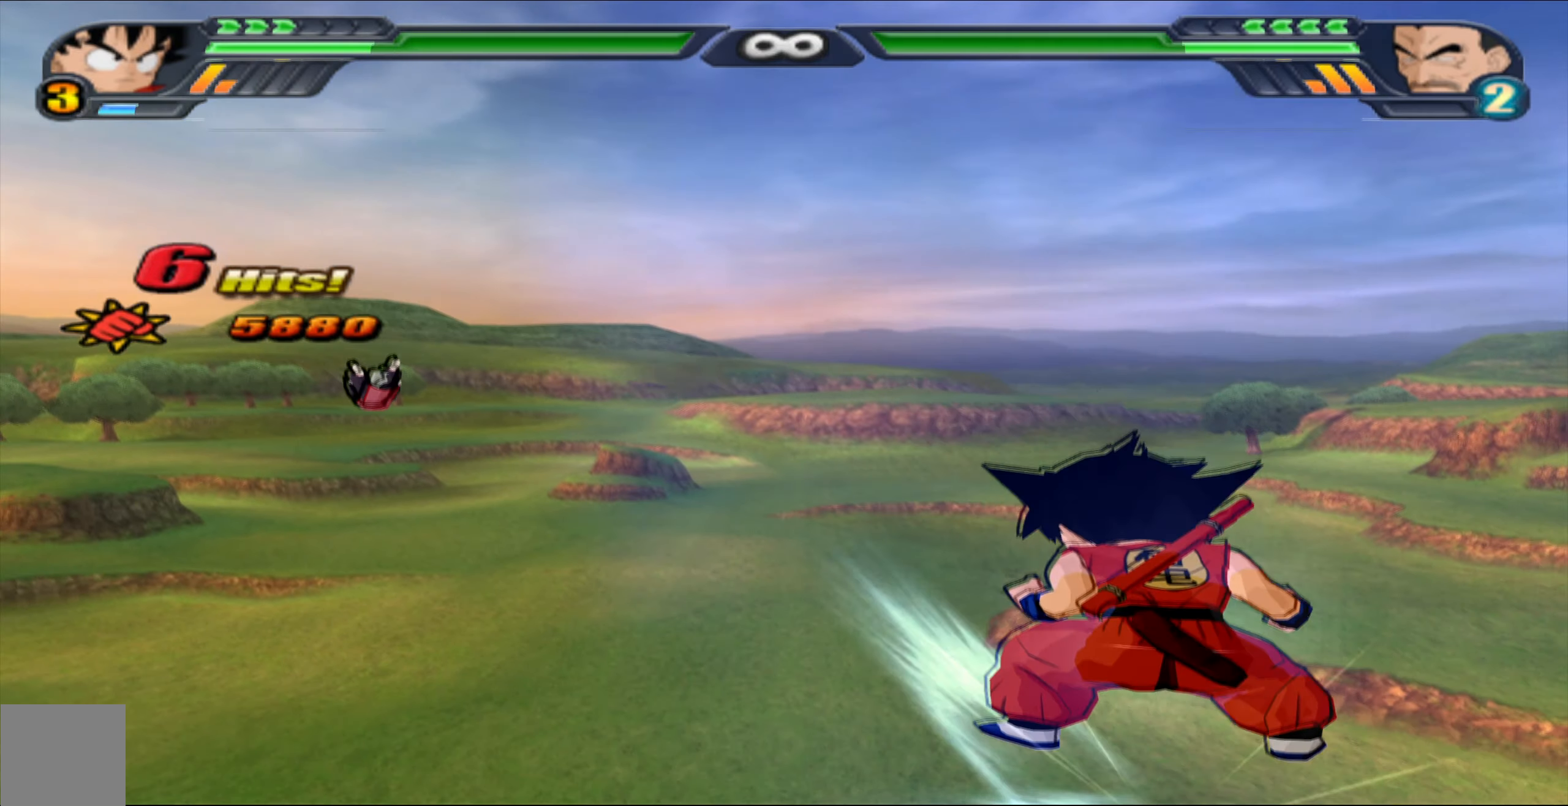
{"buttons": ["L2"], "left_stick": "center", "right_stick": "center", "events": []}
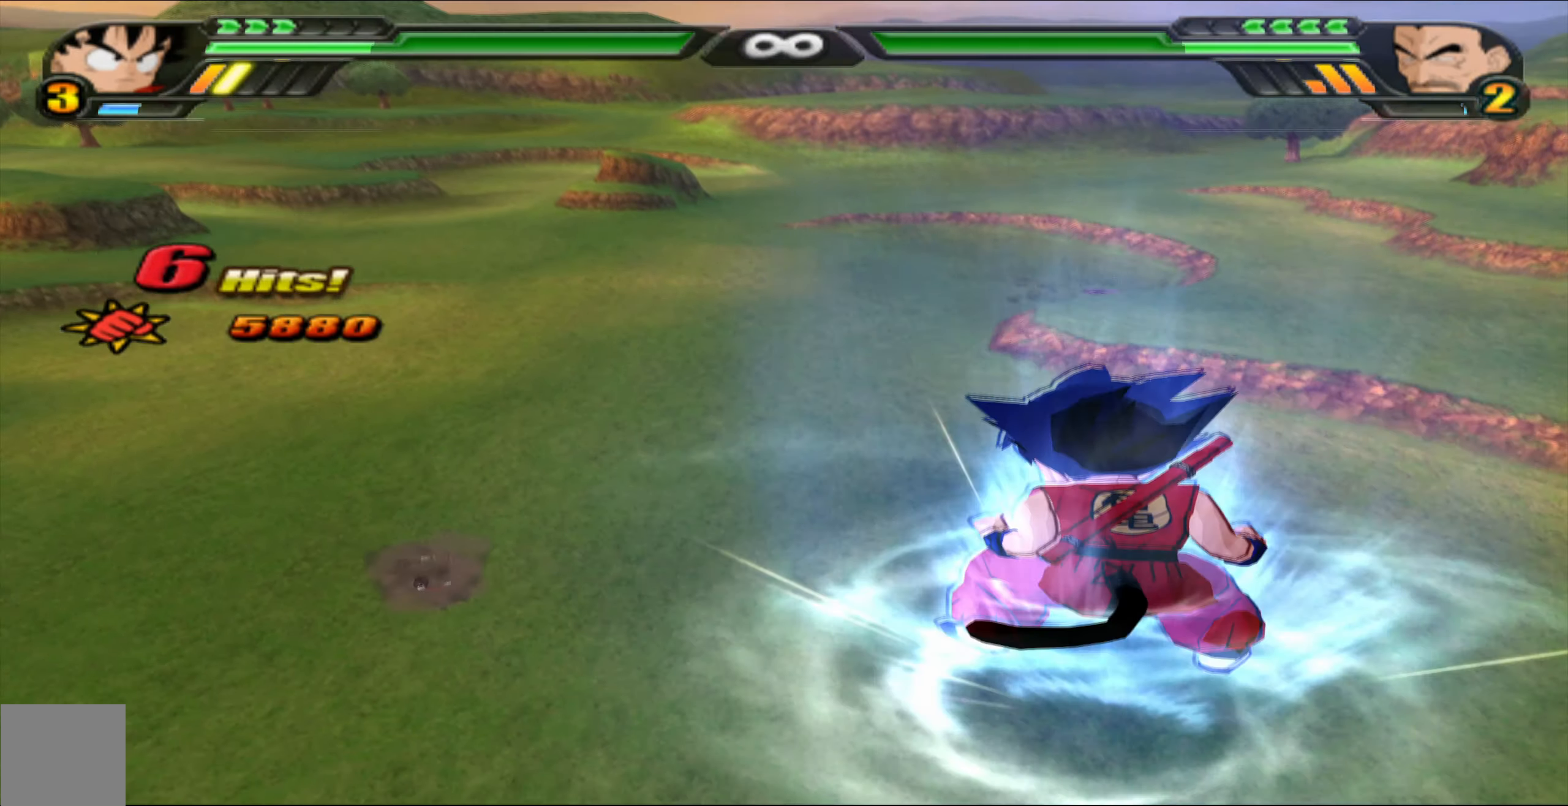
{"buttons": ["L2"], "left_stick": "center", "right_stick": "center", "events": []}
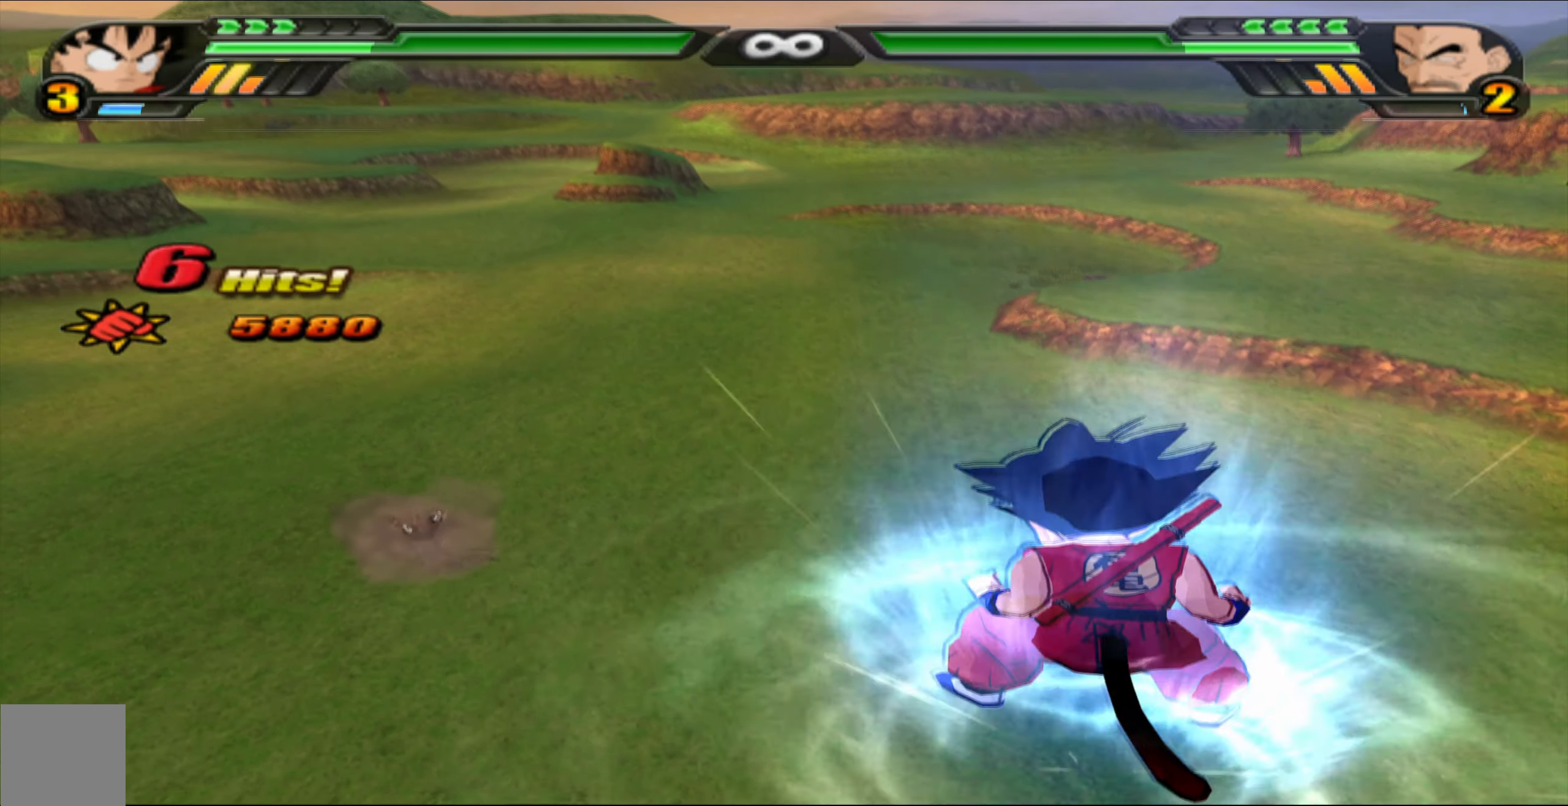
{"buttons": ["L2"], "left_stick": "center", "right_stick": "center", "events": []}
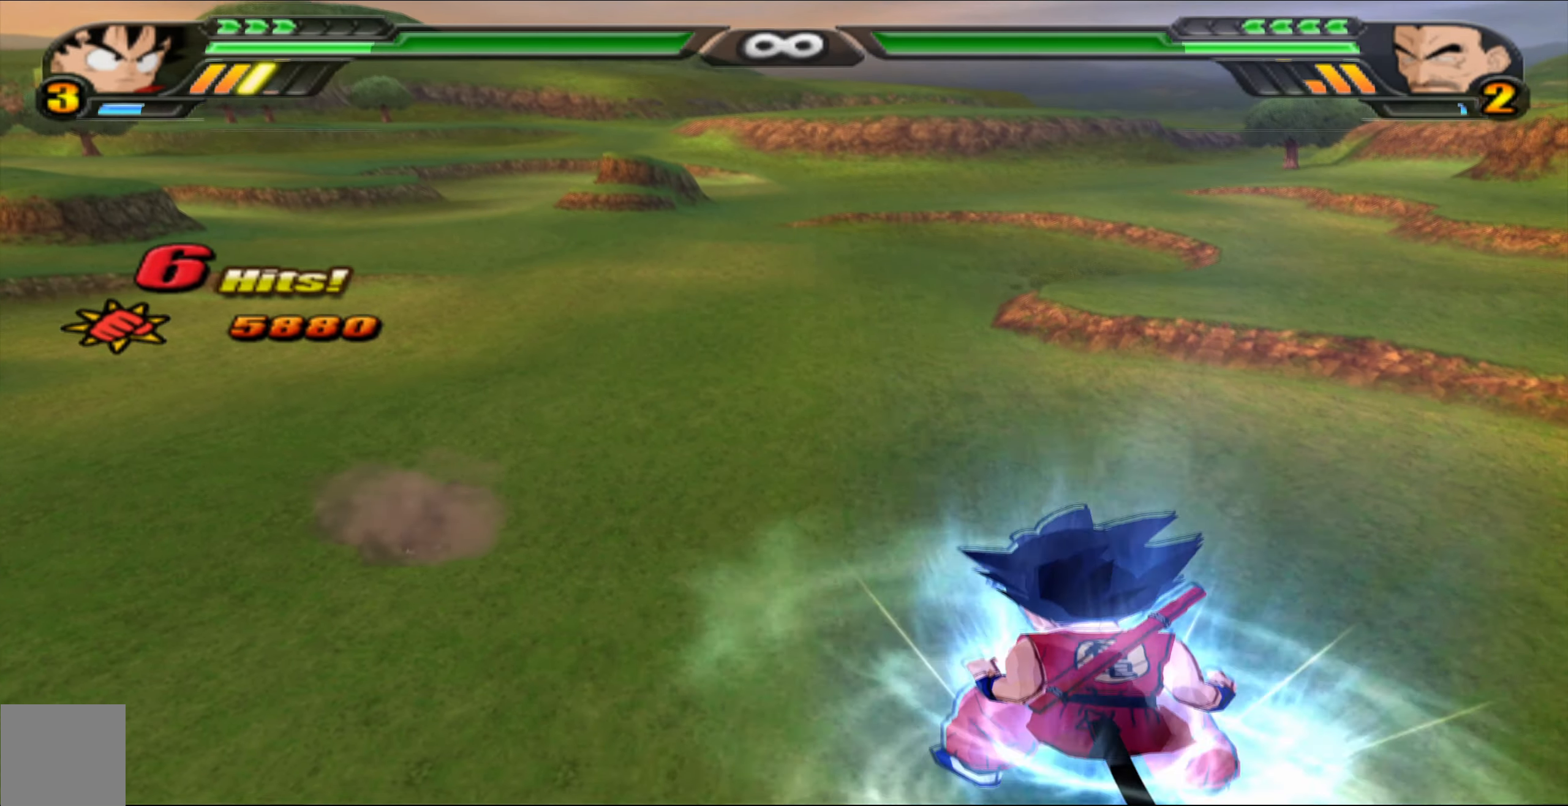
{"buttons": ["L2"], "left_stick": "center", "right_stick": "center", "events": []}
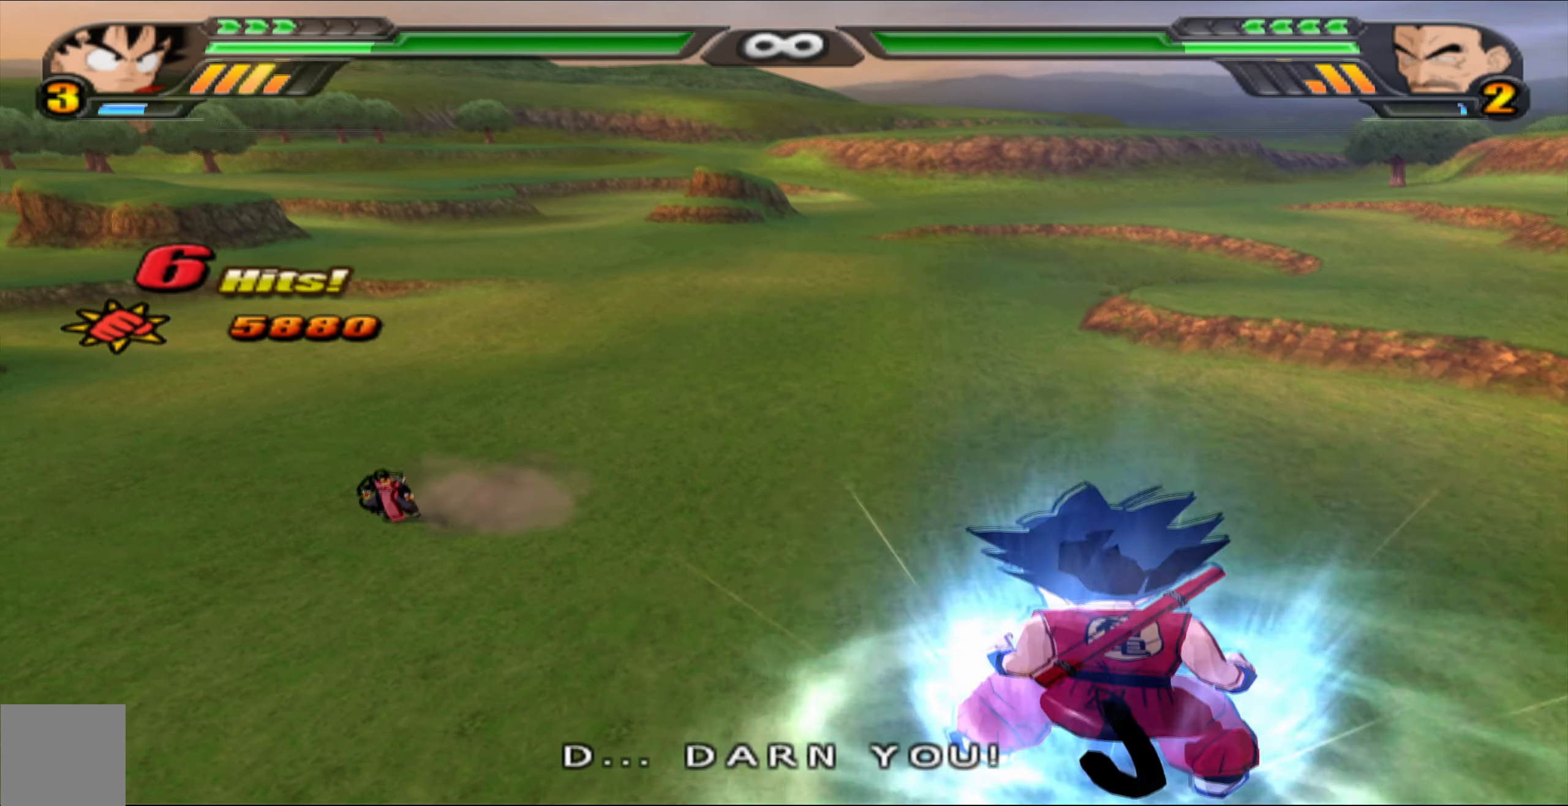
{"buttons": ["Y", "L2"], "left_stick": "center", "right_stick": "center", "events": [[350, "Y", "down"]]}
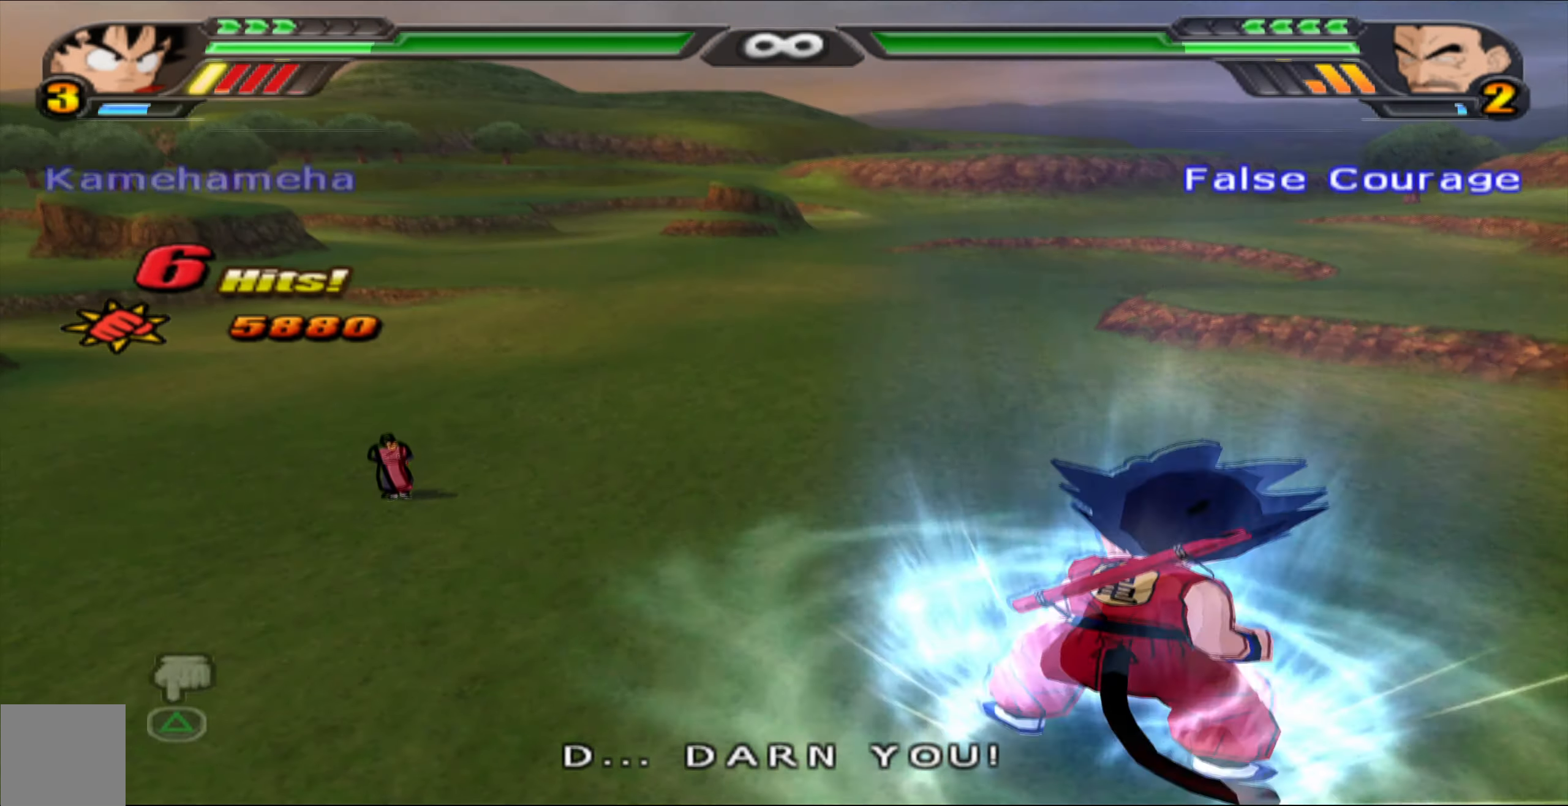
{"buttons": ["DPAD_UP"], "left_stick": "center", "right_stick": "center", "events": [[50, "Y", "up"], [350, "DPAD_UP", "down"], [383, "X", "down"], [417, "L2", "up"], [450, "X", "up"]]}
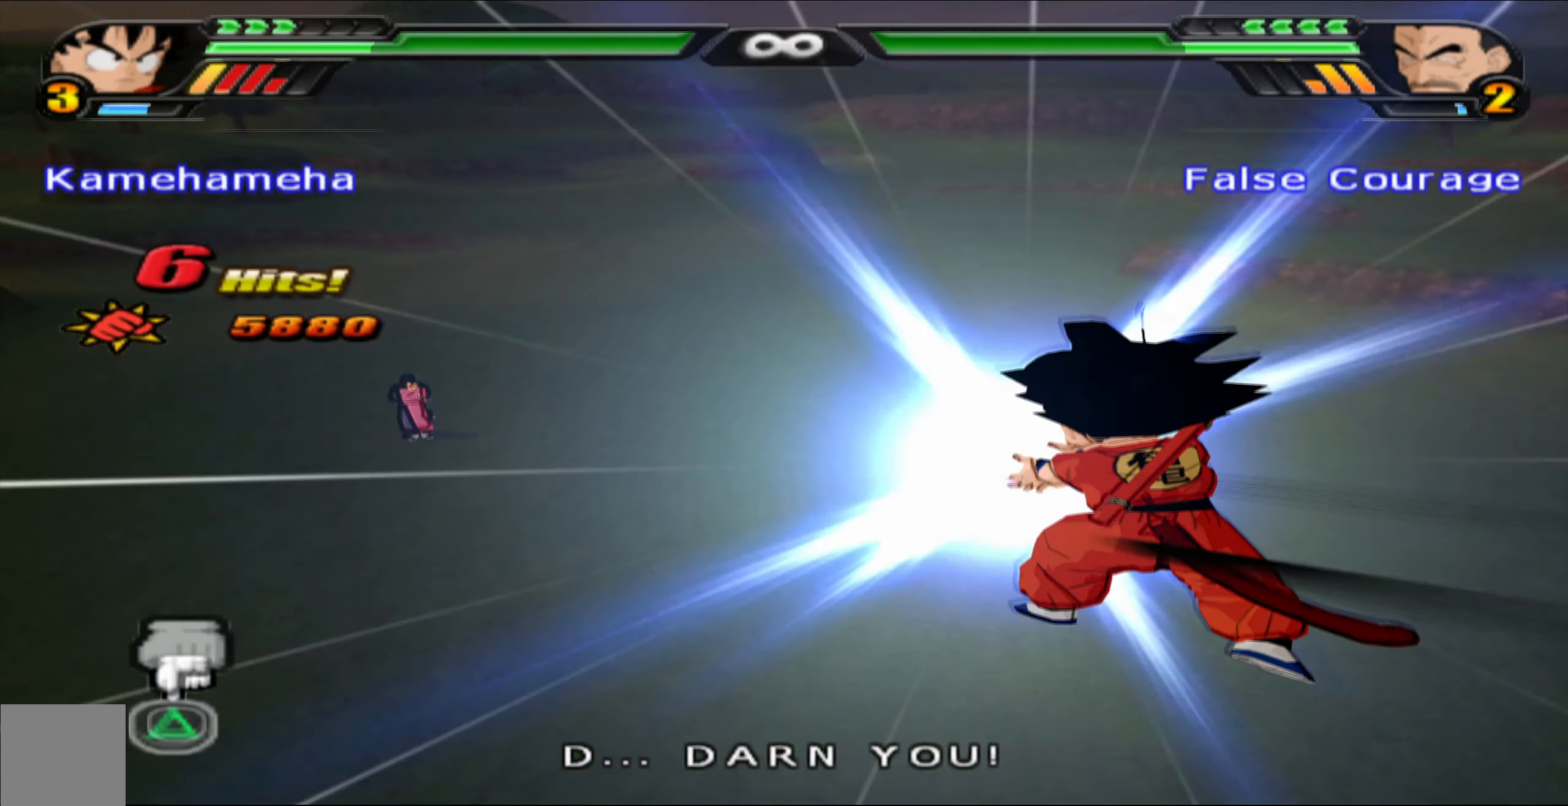
{"buttons": [], "left_stick": "center", "right_stick": "center", "events": [[50, "X", "down"], [133, "X", "up"], [217, "DPAD_UP", "up"]]}
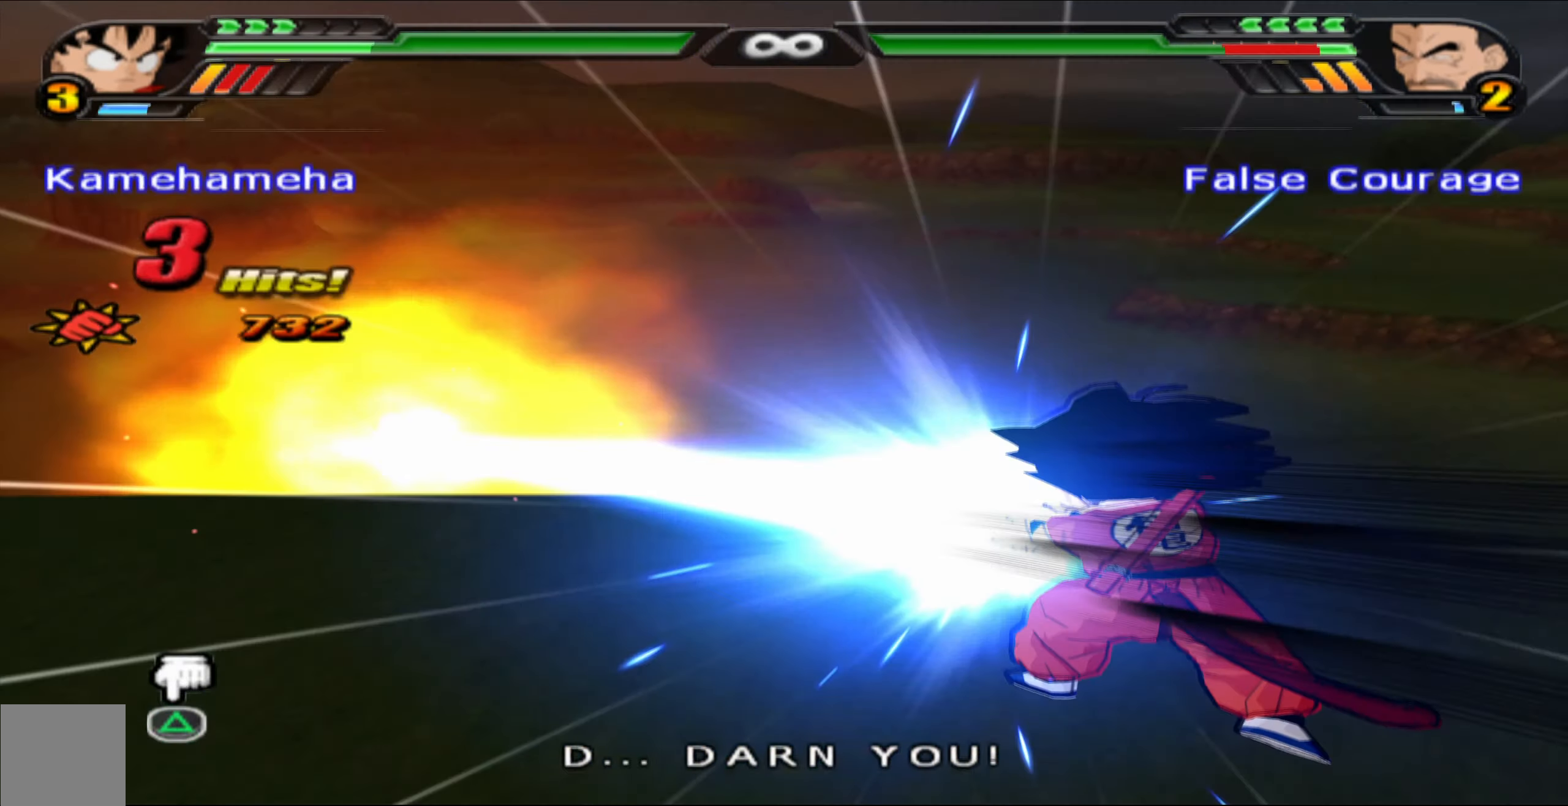
{"buttons": ["L2"], "left_stick": "center", "right_stick": "center", "events": [[183, "L2", "down"]]}
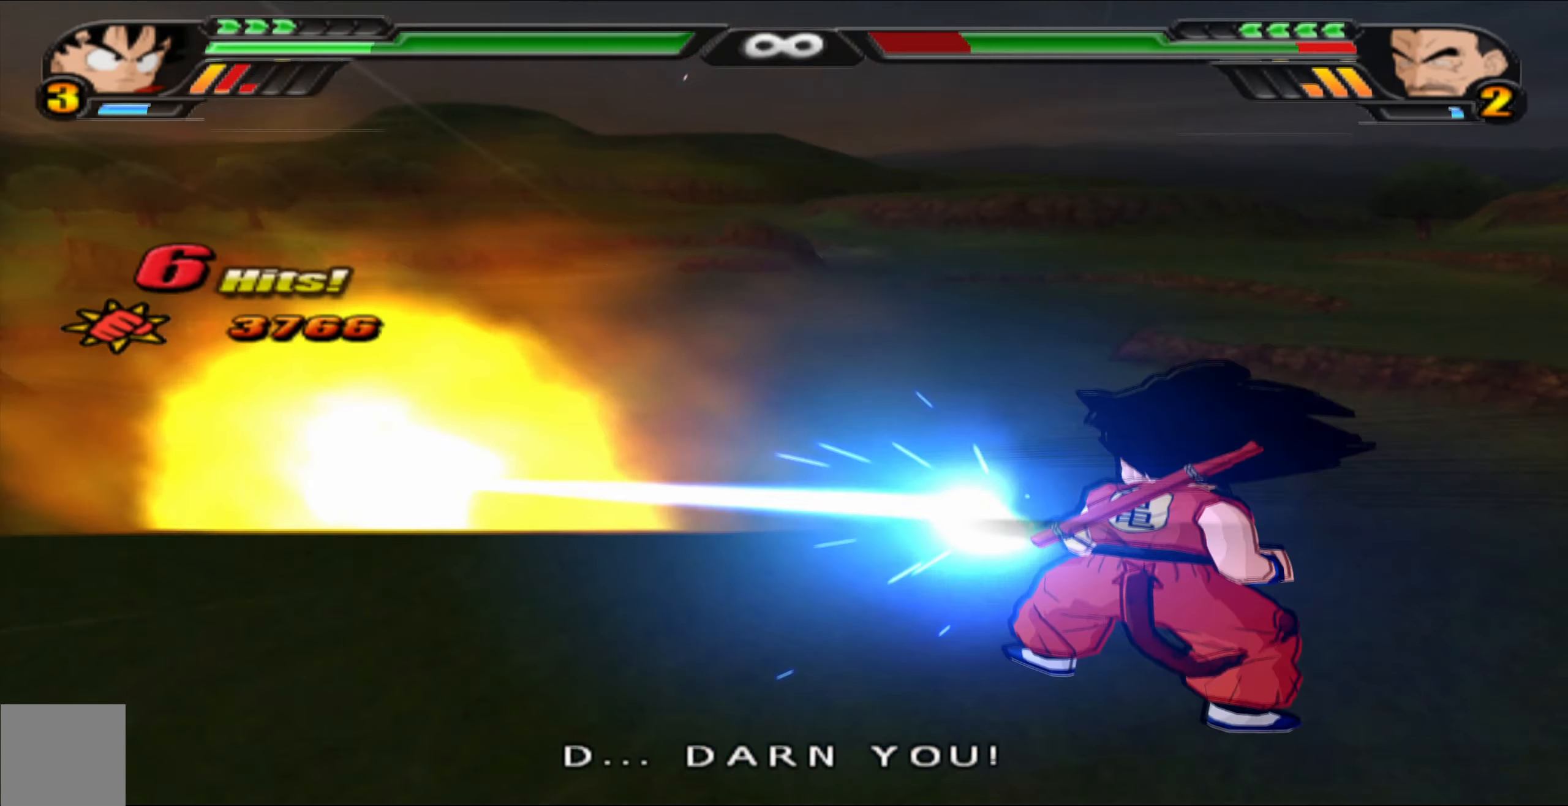
{"buttons": ["L2"], "left_stick": "center", "right_stick": "center", "events": []}
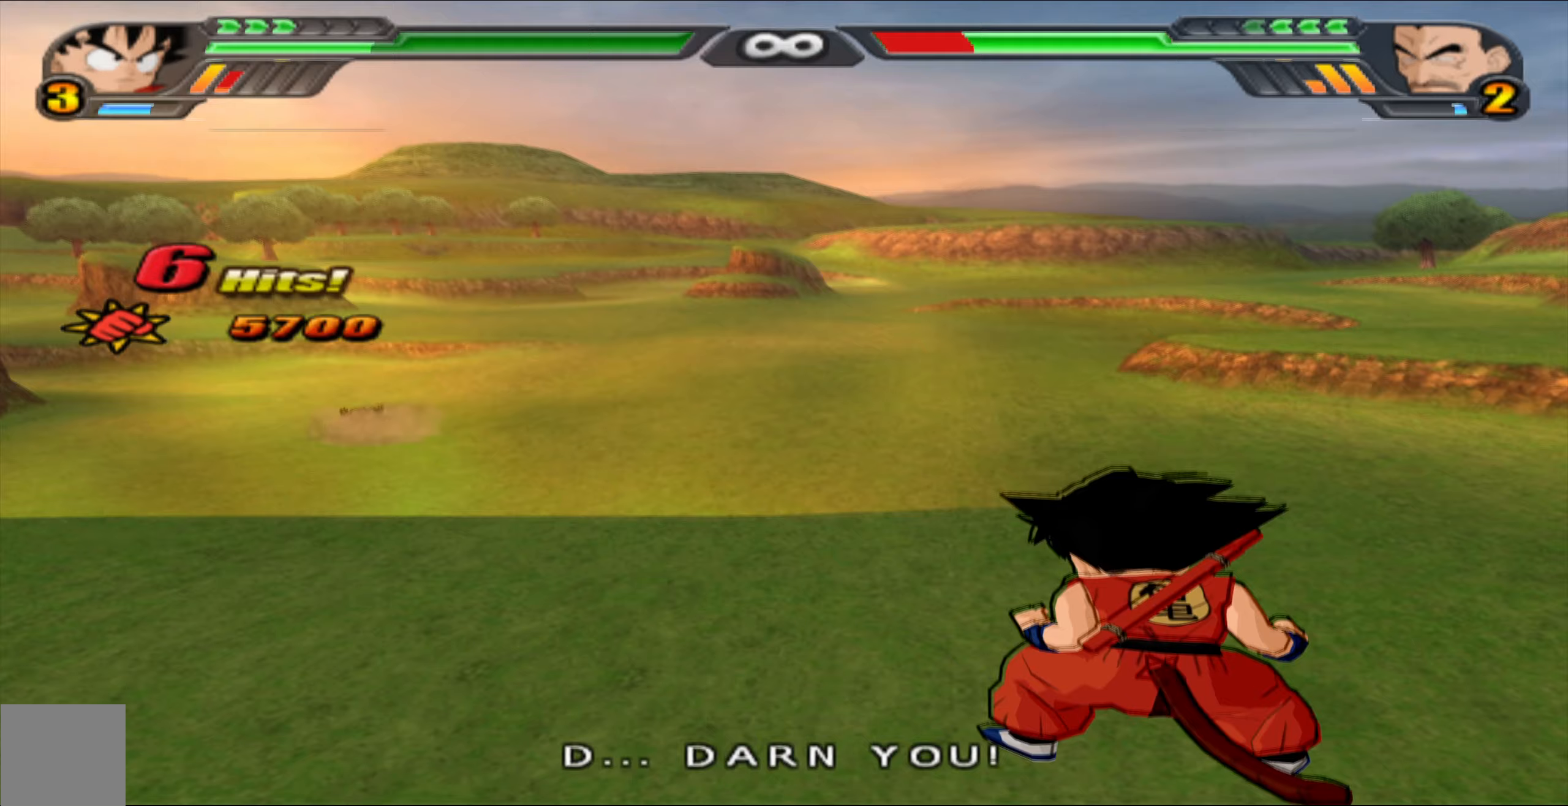
{"buttons": ["L2"], "left_stick": "center", "right_stick": "center", "events": []}
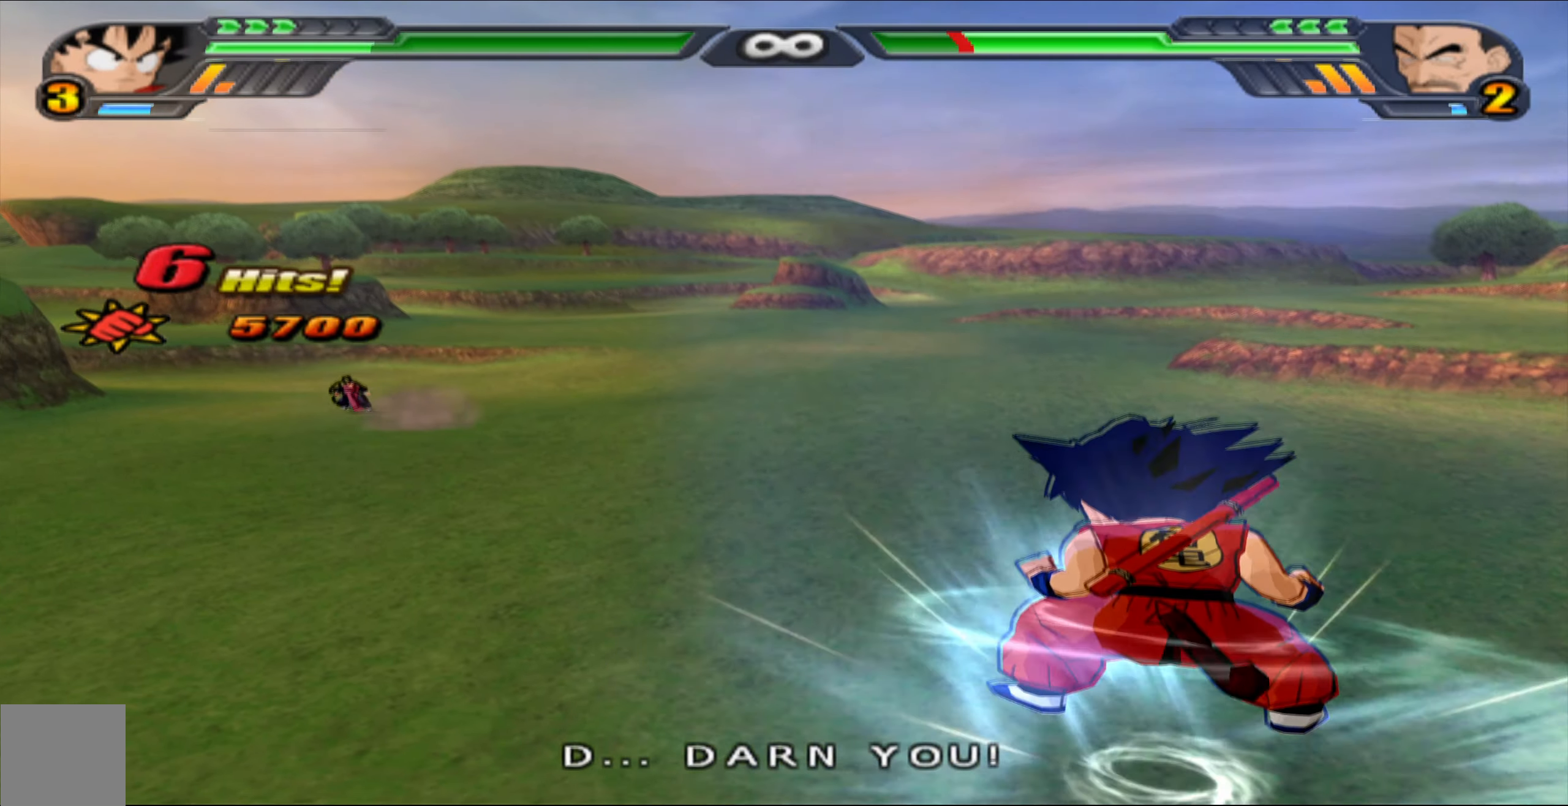
{"buttons": ["L2"], "left_stick": "center", "right_stick": "center", "events": []}
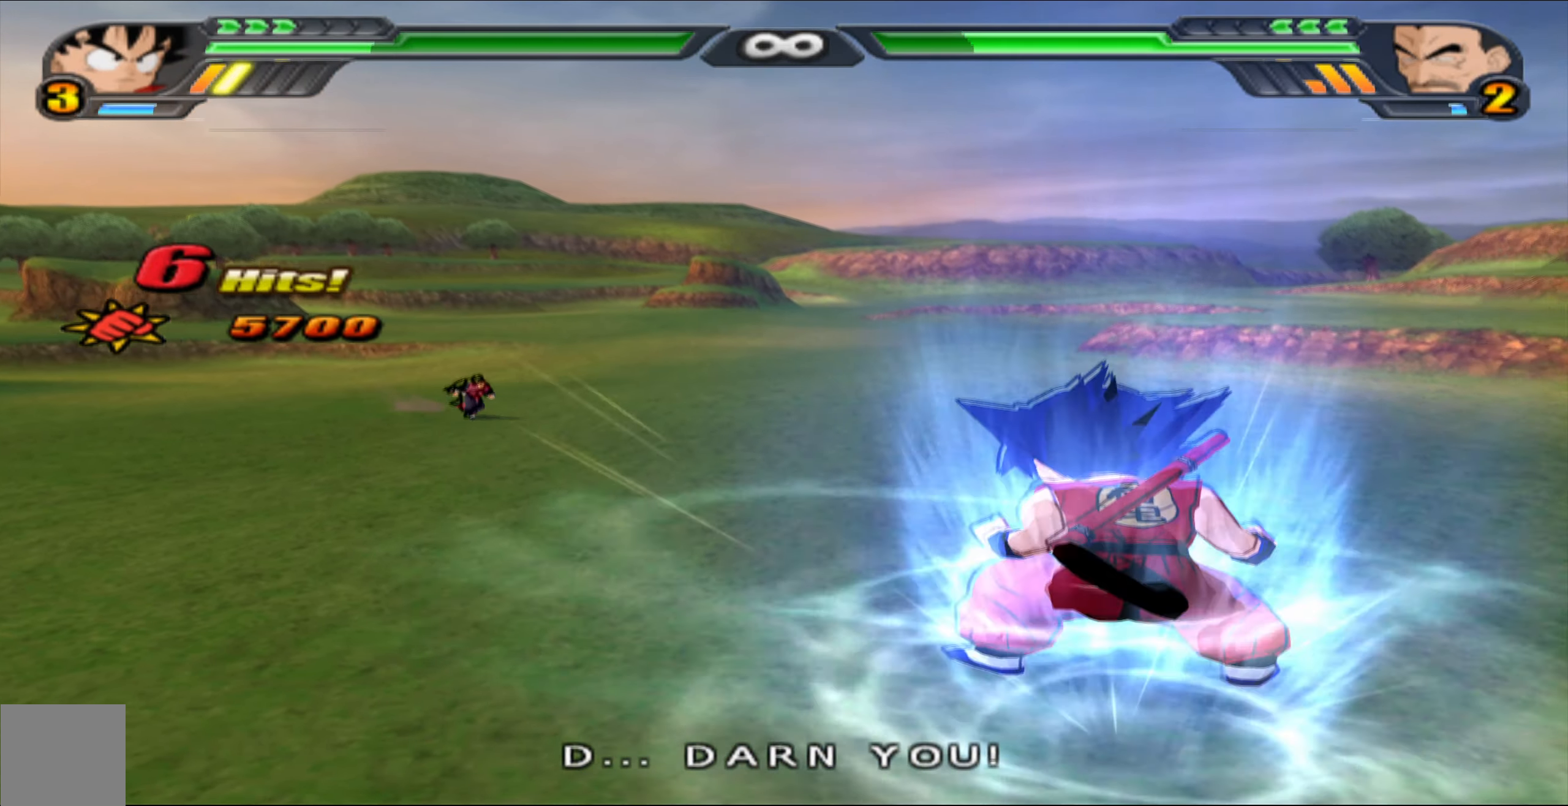
{"buttons": ["L2"], "left_stick": "center", "right_stick": "center", "events": []}
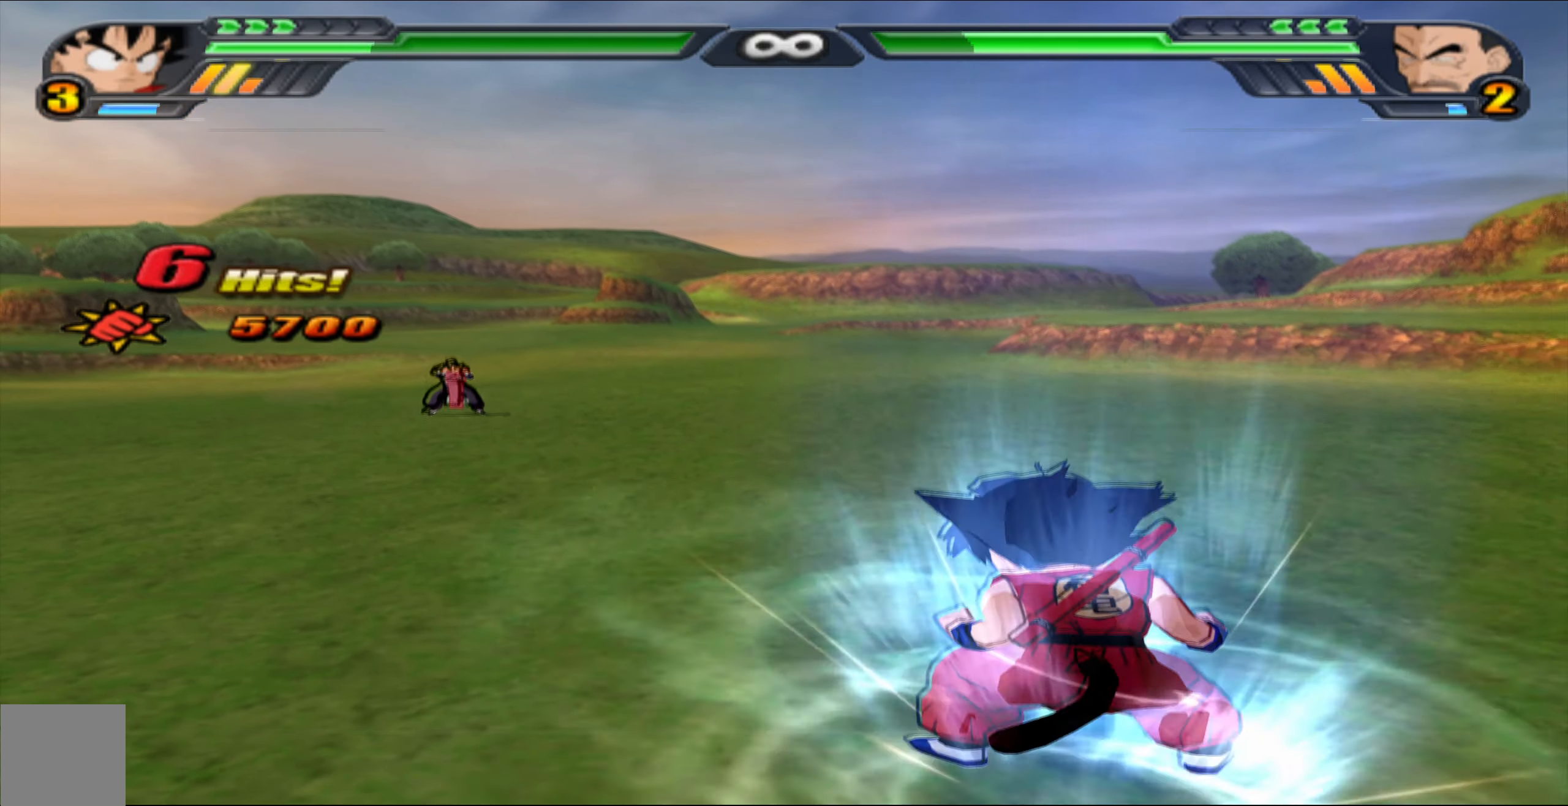
{"buttons": ["L2"], "left_stick": "center", "right_stick": "center", "events": []}
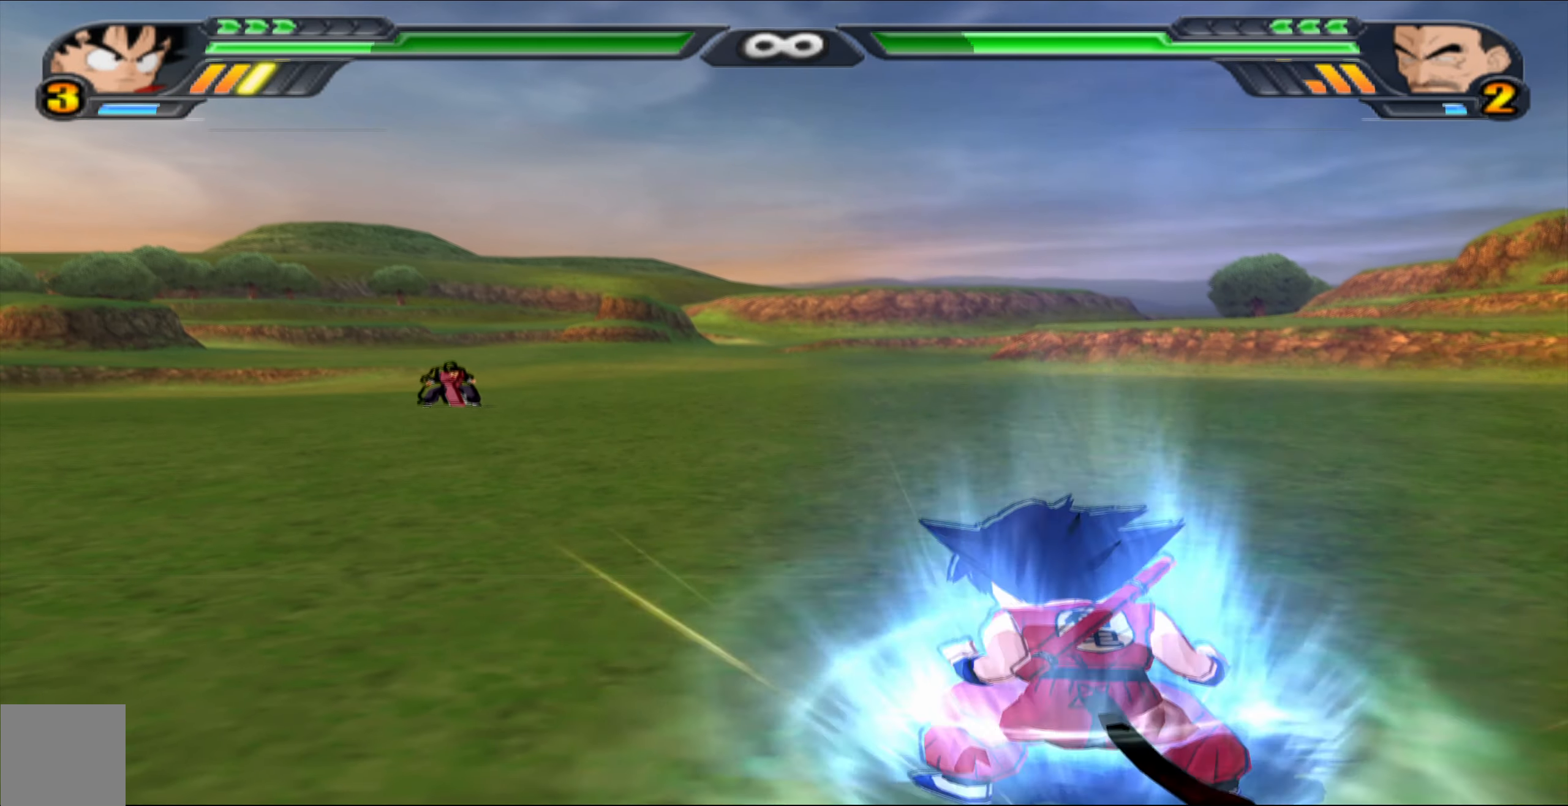
{"buttons": ["L2"], "left_stick": "center", "right_stick": "center", "events": []}
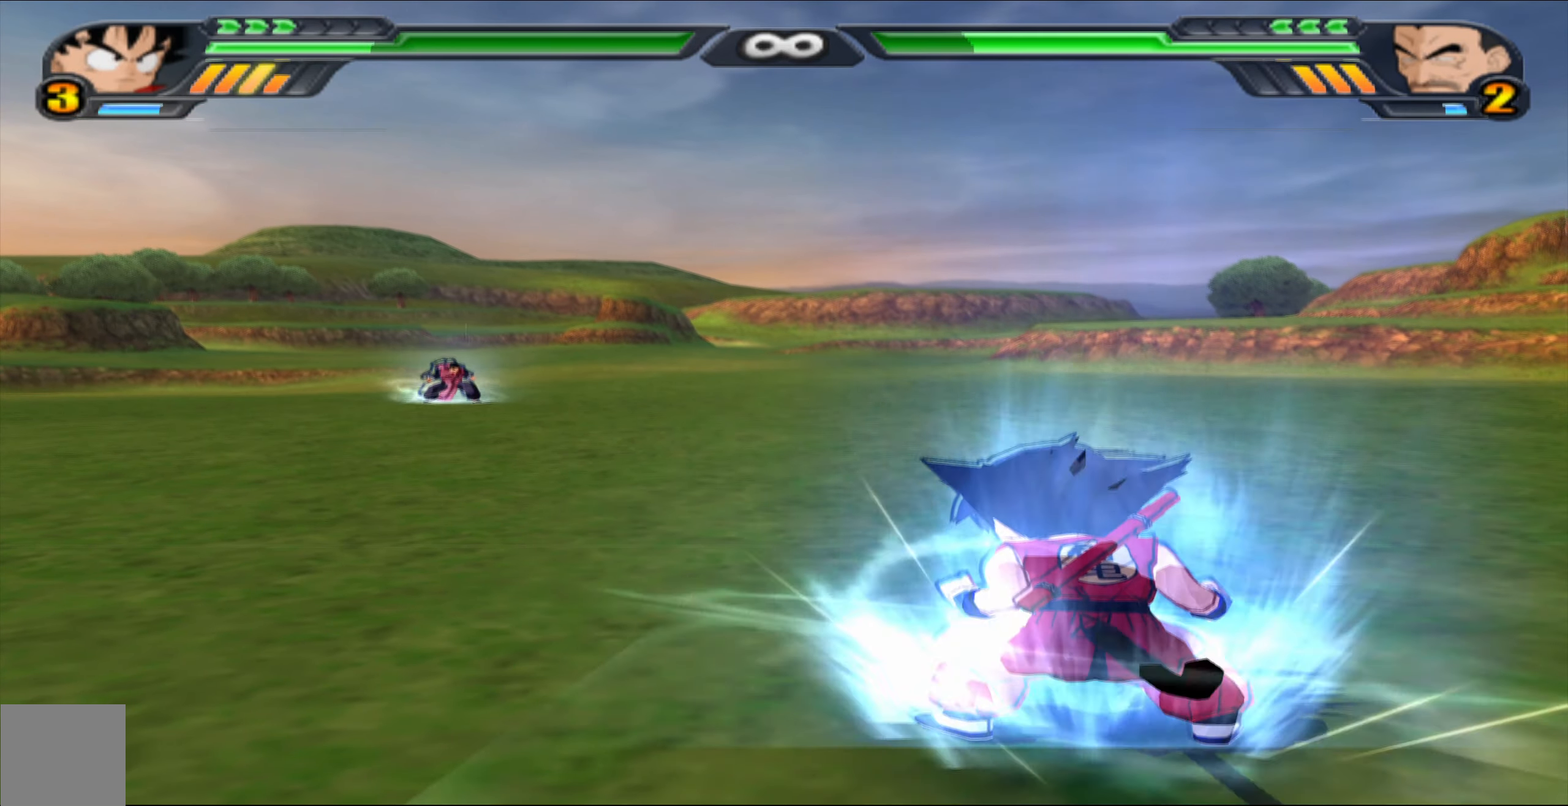
{"buttons": ["L2"], "left_stick": "center", "right_stick": "center", "events": []}
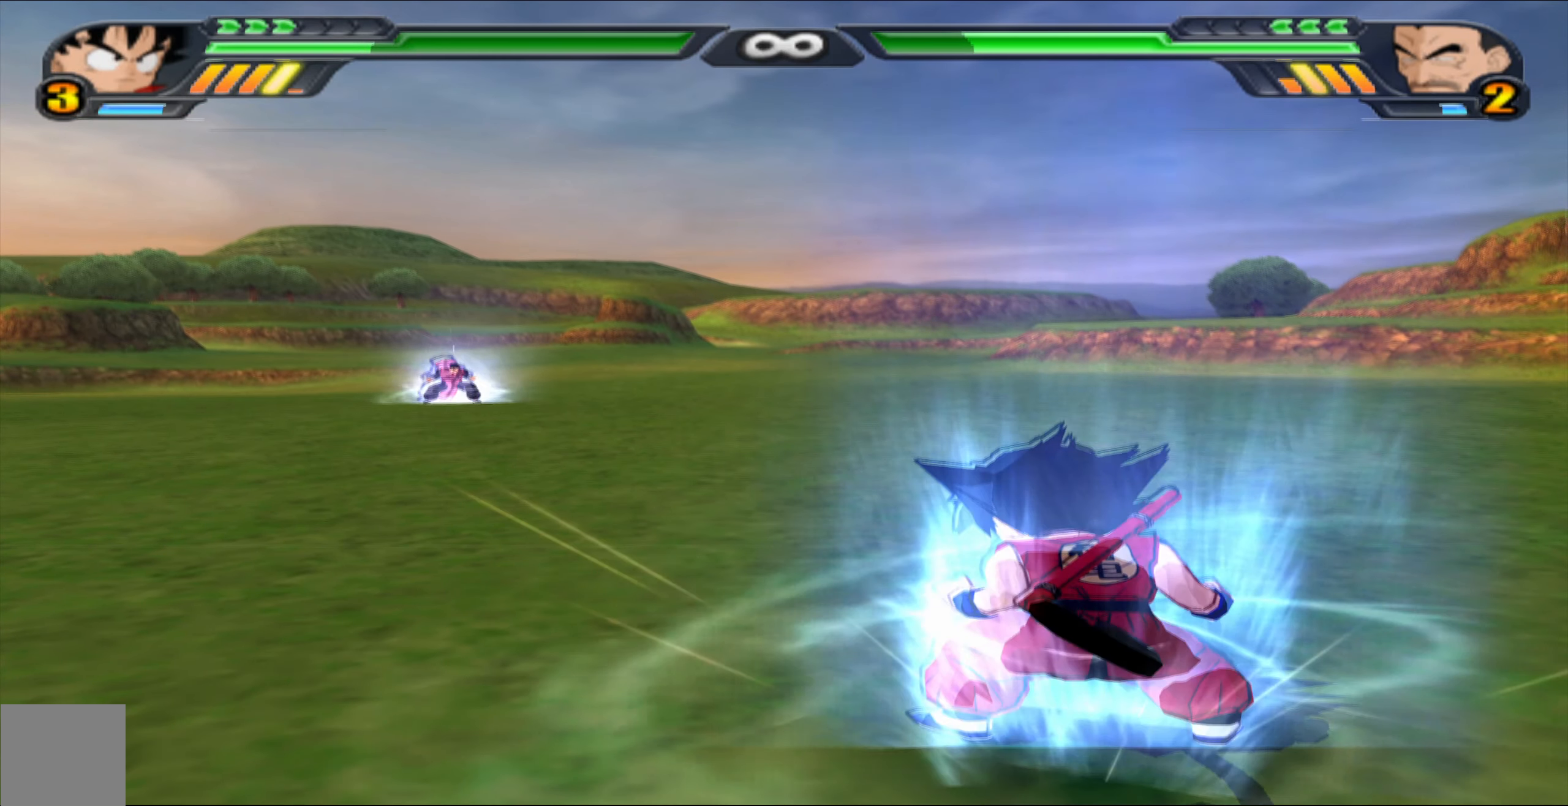
{"buttons": ["L2"], "left_stick": "center", "right_stick": "center", "events": []}
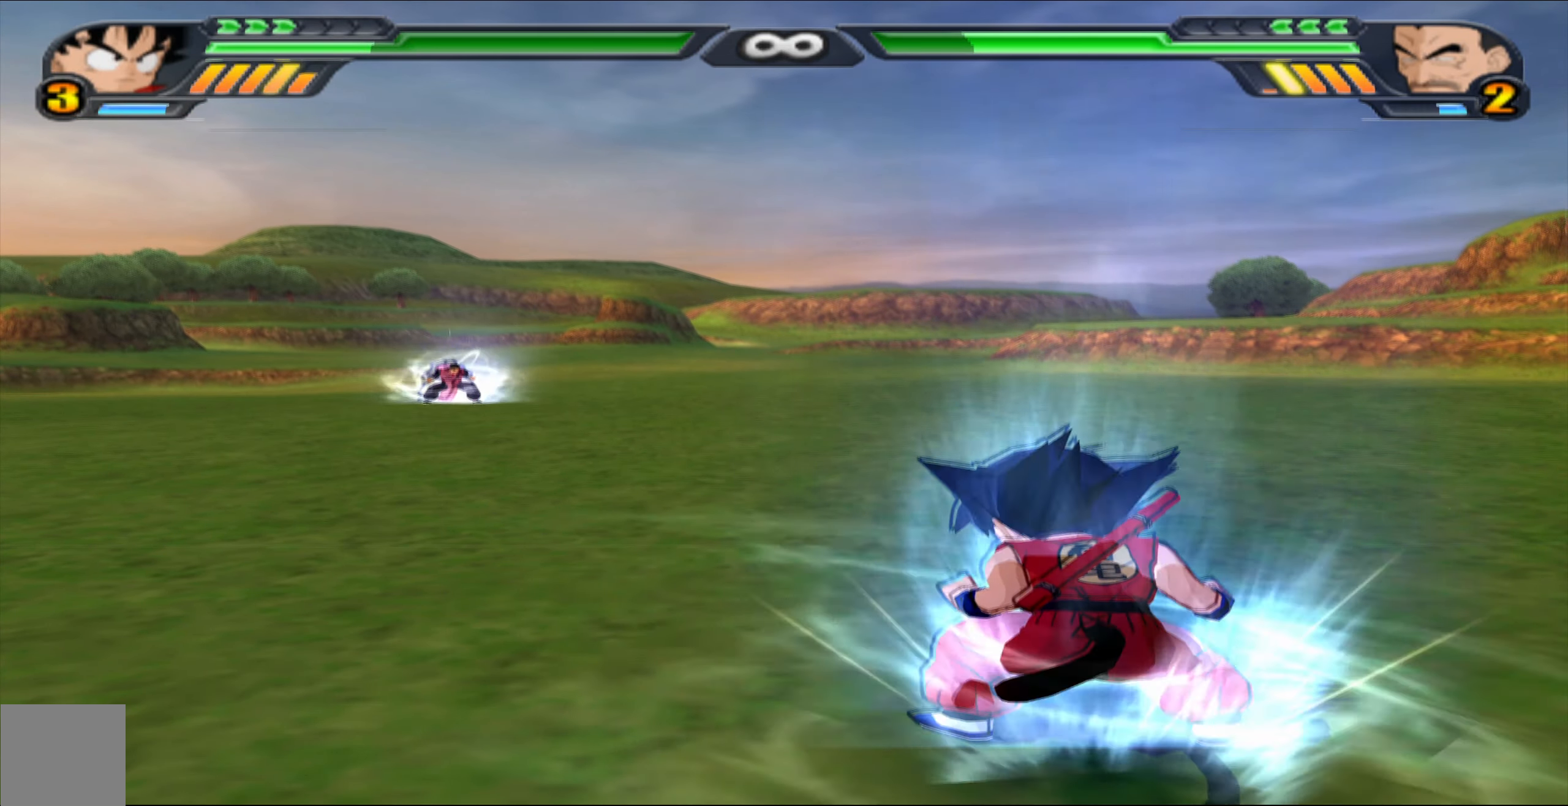
{"buttons": ["Y", "L2"], "left_stick": "center", "right_stick": "center", "events": [[50, "Y", "down"]]}
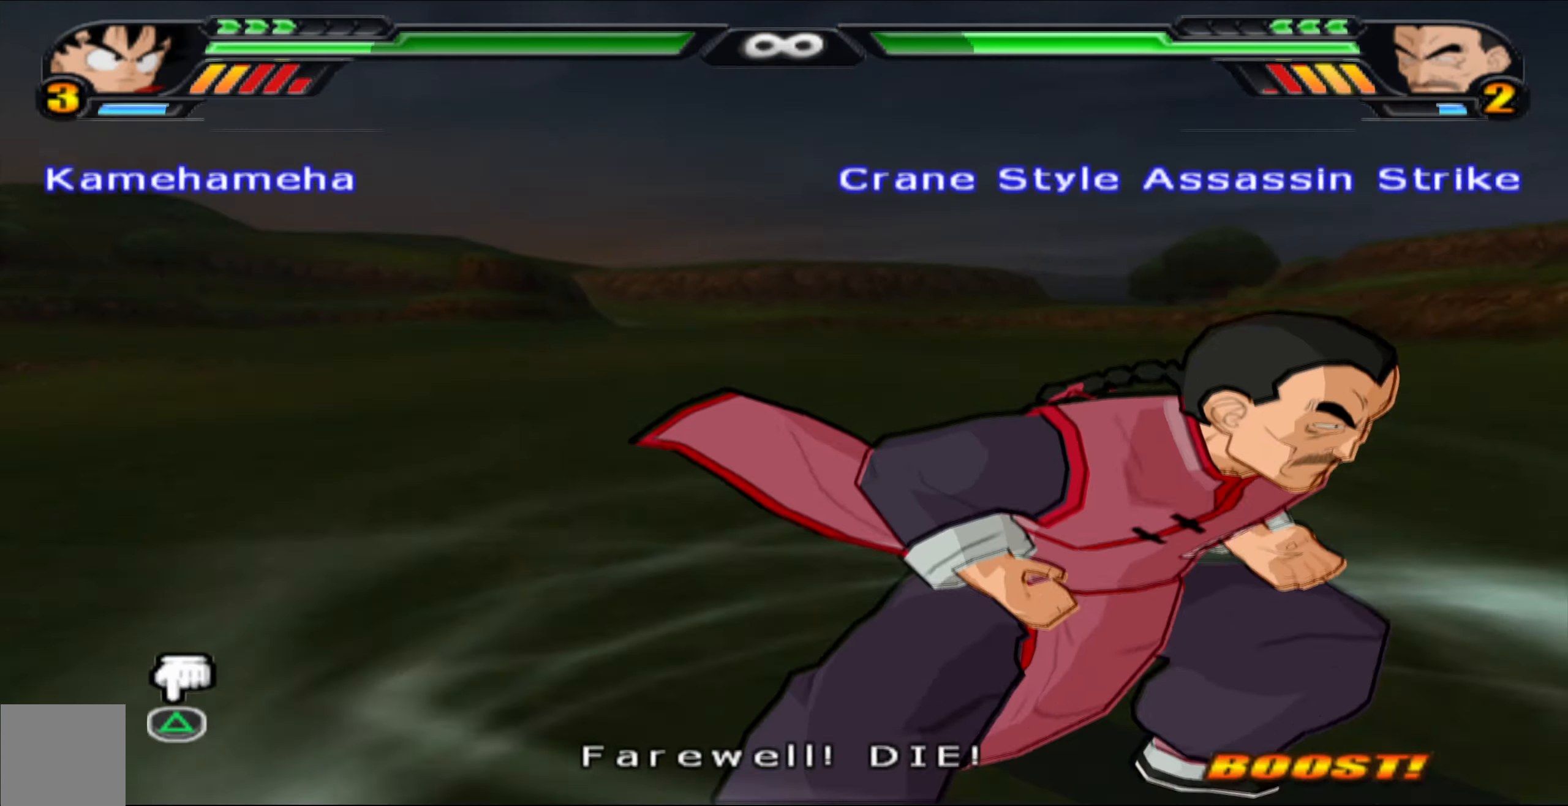
{"buttons": ["X", "DPAD_UP"], "left_stick": "center", "right_stick": "center", "events": [[350, "Y", "up"], [383, "DPAD_UP", "down"], [417, "L2", "up"], [450, "X", "down"]]}
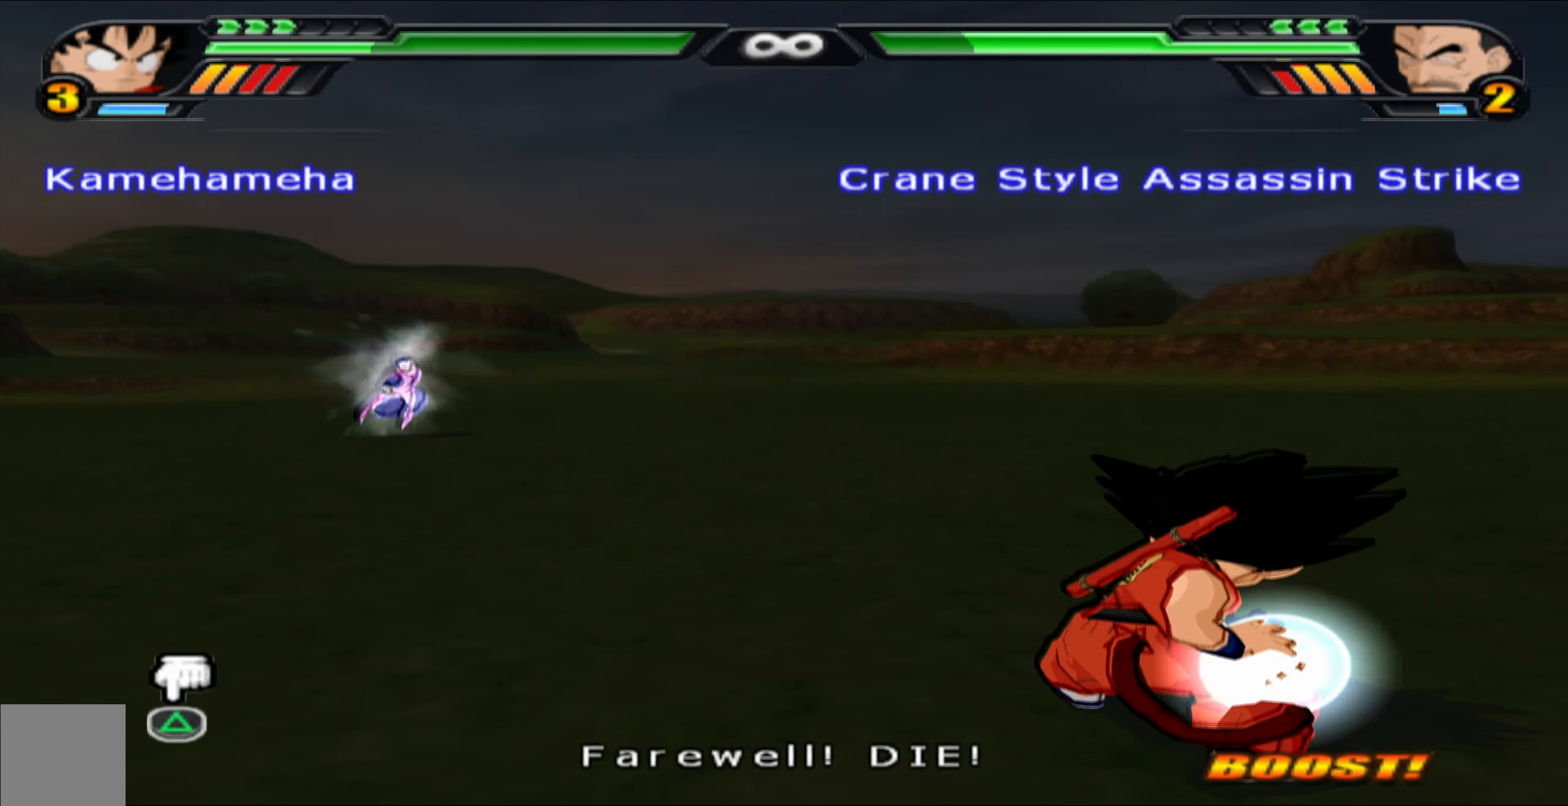
{"buttons": ["B"], "left_stick": "center", "right_stick": "center", "events": [[50, "X", "up"], [117, "X", "down"], [167, "DPAD_UP", "up"], [200, "X", "up"], [333, "B", "down"], [433, "B", "up"], [483, "B", "down"]]}
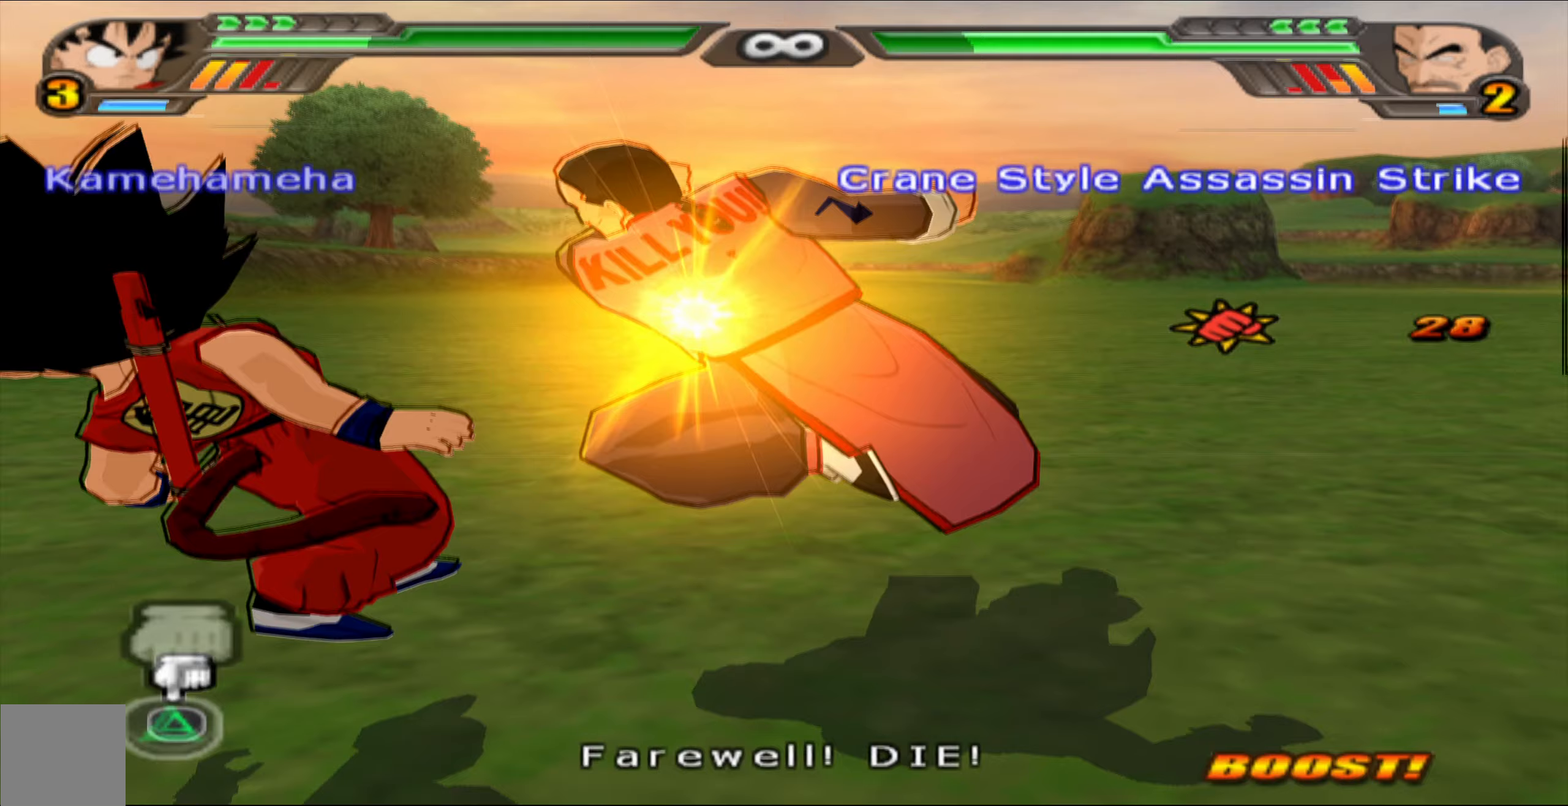
{"buttons": ["B"], "left_stick": "center", "right_stick": "center", "events": [[67, "B", "up"], [150, "B", "down"], [267, "B", "up"], [333, "B", "down"], [433, "B", "up"], [500, "B", "down"]]}
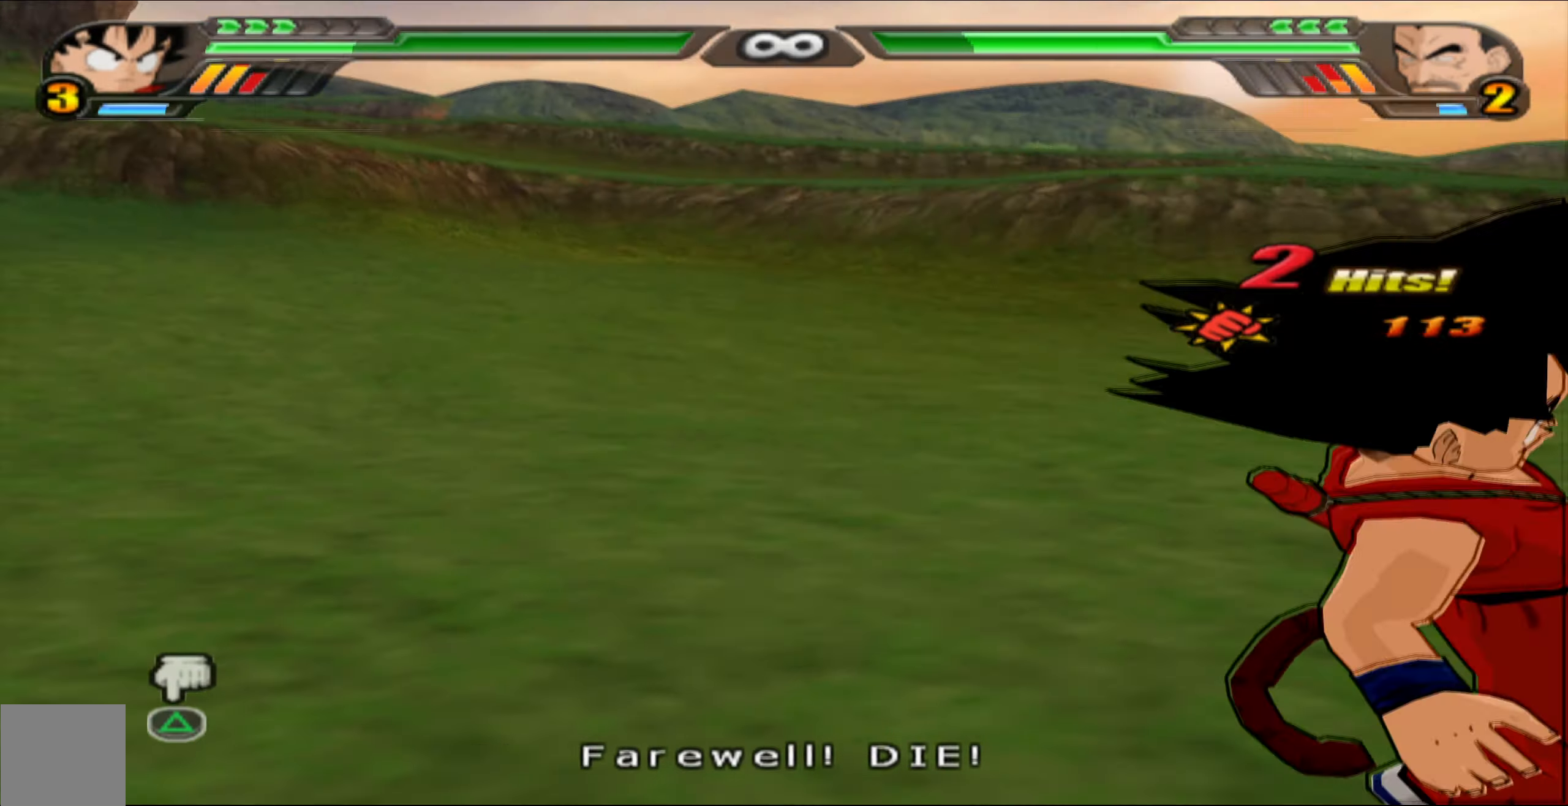
{"buttons": ["Y"], "left_stick": "center", "right_stick": "center", "events": [[100, "B", "up"], [183, "B", "down"], [250, "B", "up"], [483, "Y", "down"]]}